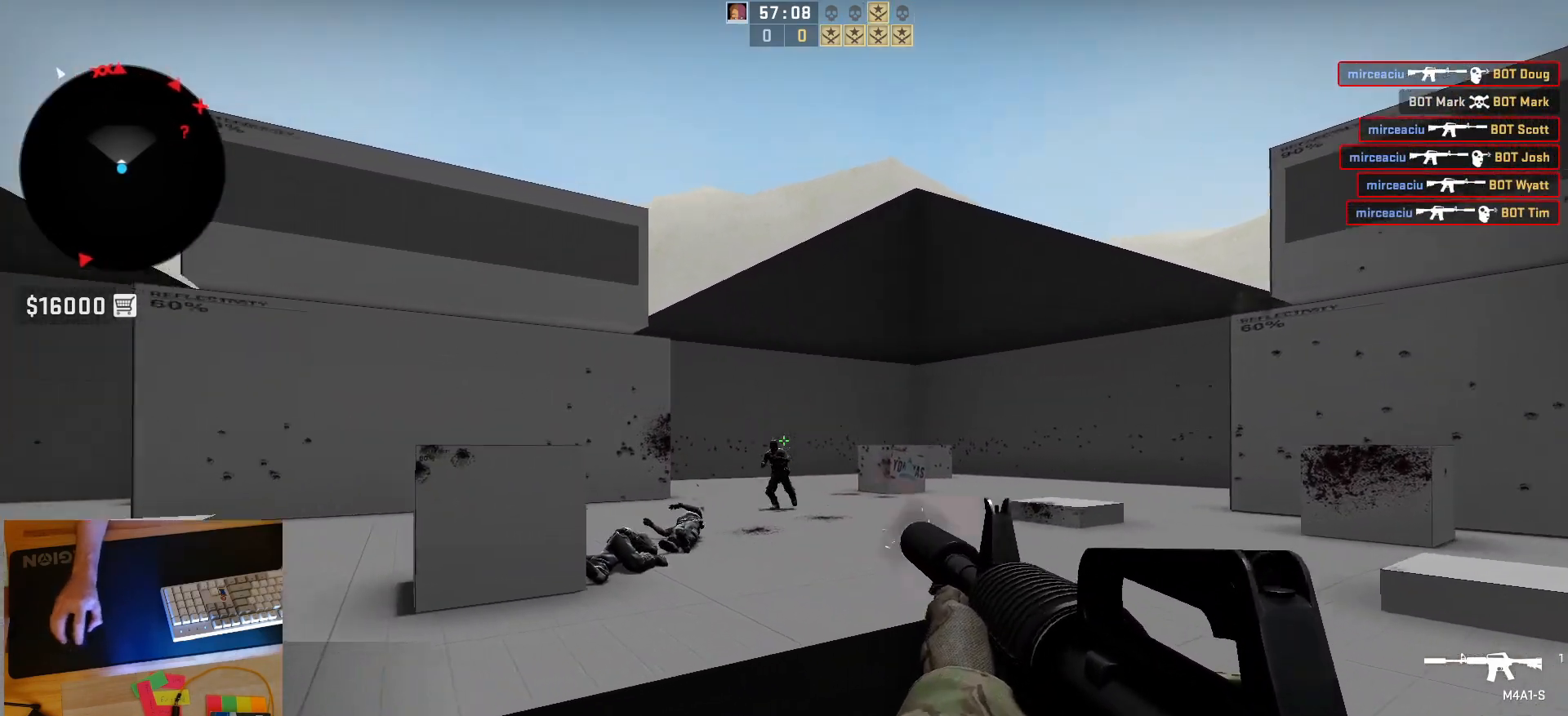
Gameplay with keyboard and mouse; each line is a JSON object with the keys and mouse buttons held at the frame after it. "events" lists presses ("down") and releases ("up") of "a", "ctrl", "d", "e", "q", "s", "shift", "space", "w", "mouse_left", "mouse_wheel", "mouse_right", "mouse_mb4" and "mouse_mb5" between this image and that frame as [ms after this image, input, new state], when the widget could be followed in between. "mouse_left", "mouse_wheel", "mouse_right", "mouse_mb4", "mouse_mb5" = the "left", "wheel", "right", "mb4", "mb5" buttons of the "mouse" list. No other keys are recorded. "wheel" means that the mouse wheel is clicked or scrolled. Mouse movement is not recorded.
{"keys": [], "mouse": ["left"], "events": [[50, "d", "up"], [267, "mouse_left", "up"], [483, "mouse_left", "down"]]}
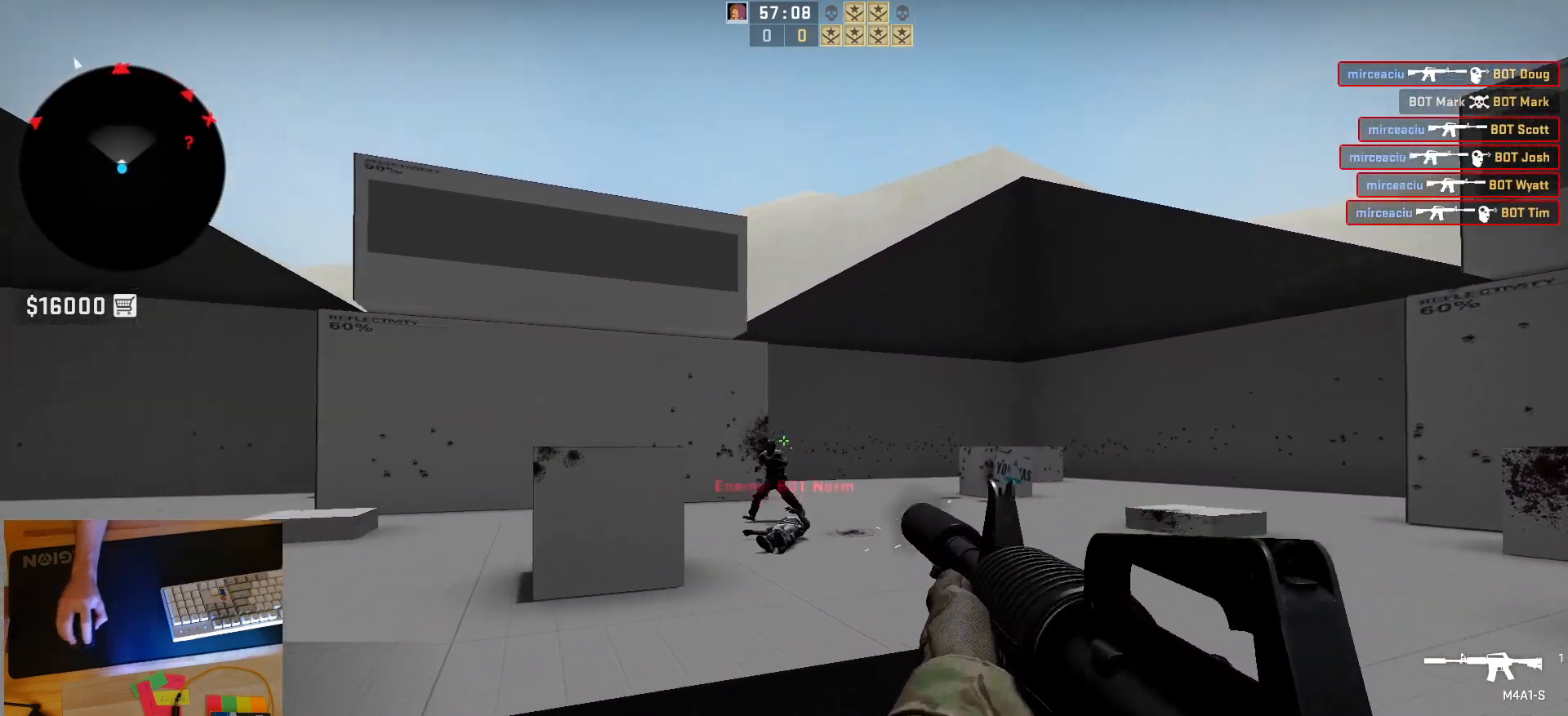
{"keys": [], "mouse": [], "events": [[483, "mouse_left", "up"]]}
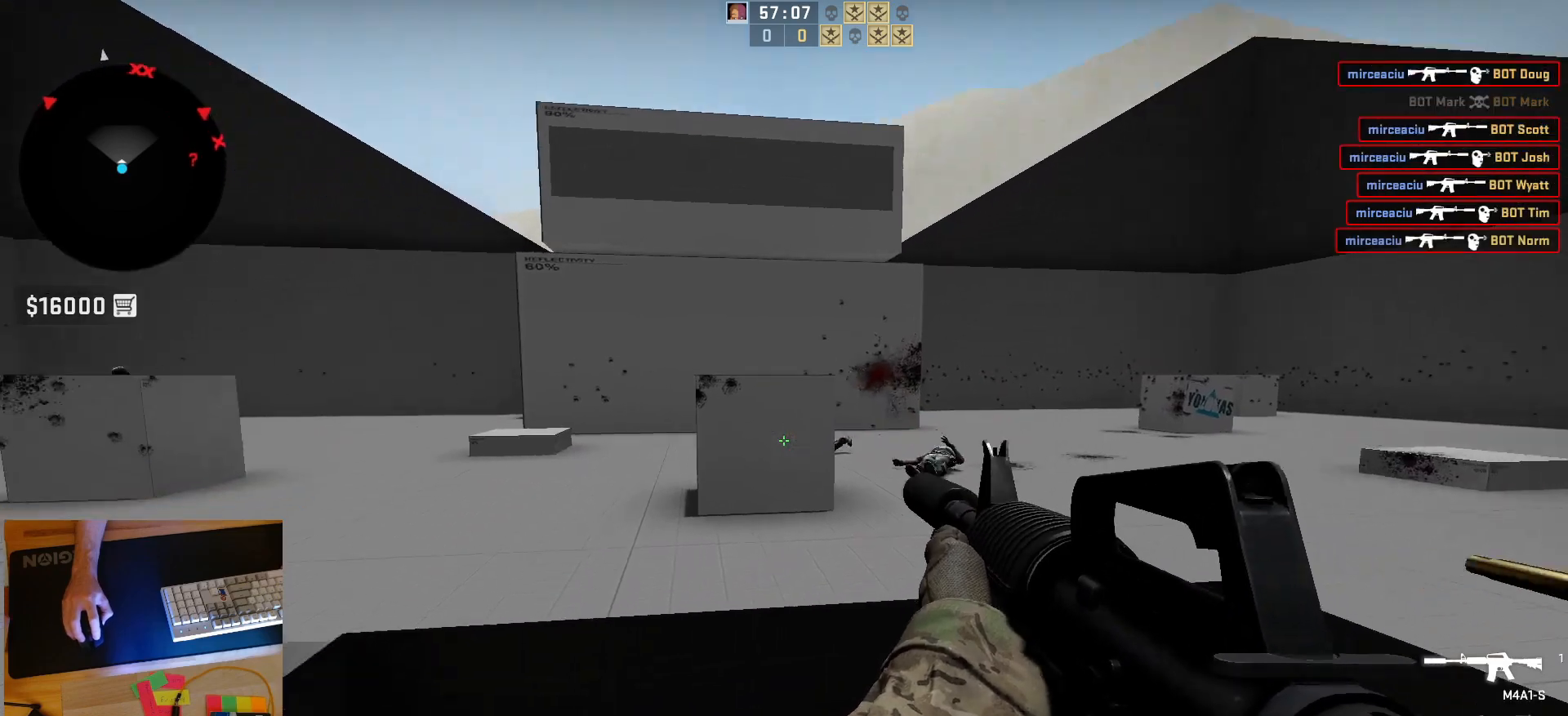
{"keys": ["d"], "mouse": [], "events": [[17, "d", "down"]]}
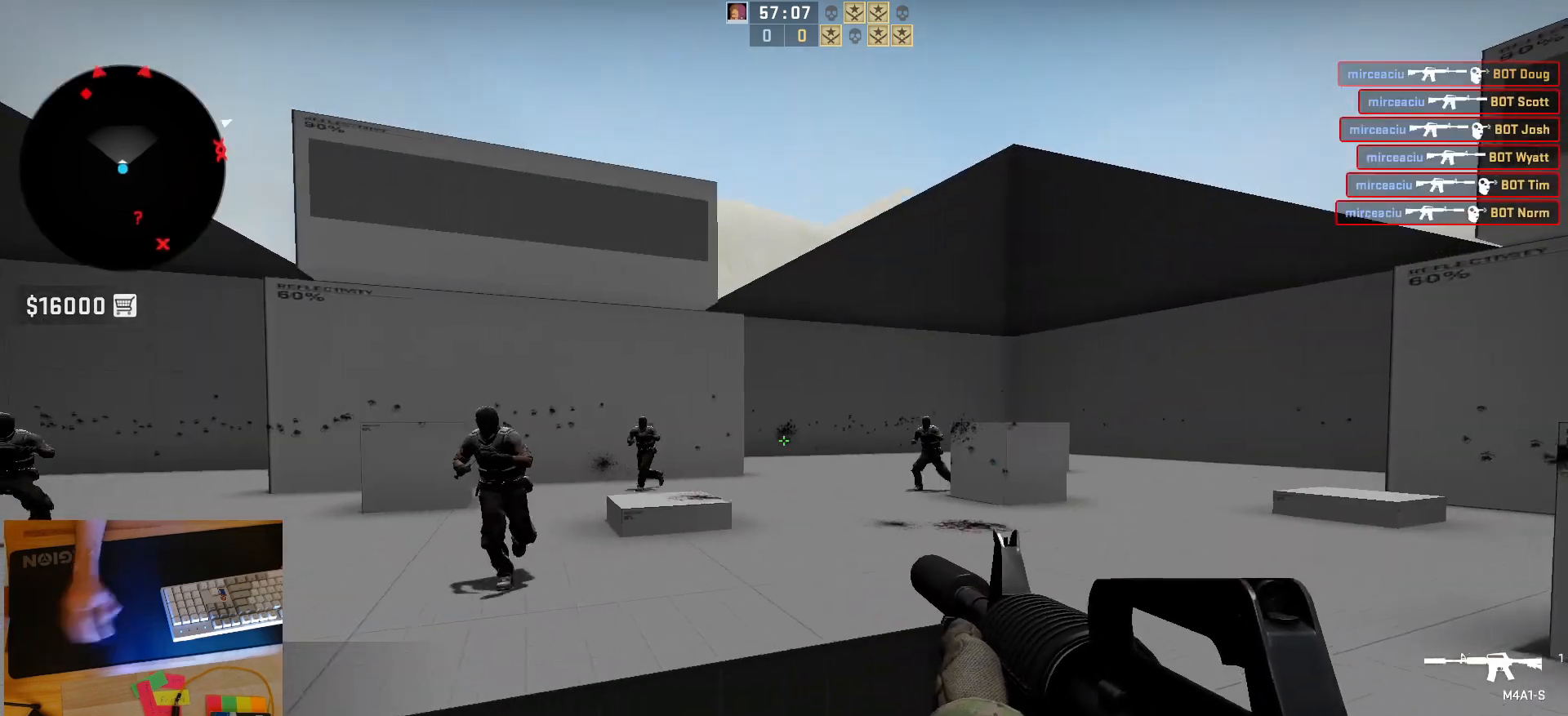
{"keys": [], "mouse": ["left"], "events": [[17, "a", "down"], [17, "d", "up"], [133, "d", "down"], [200, "a", "up"], [200, "mouse_left", "down"], [283, "d", "up"]]}
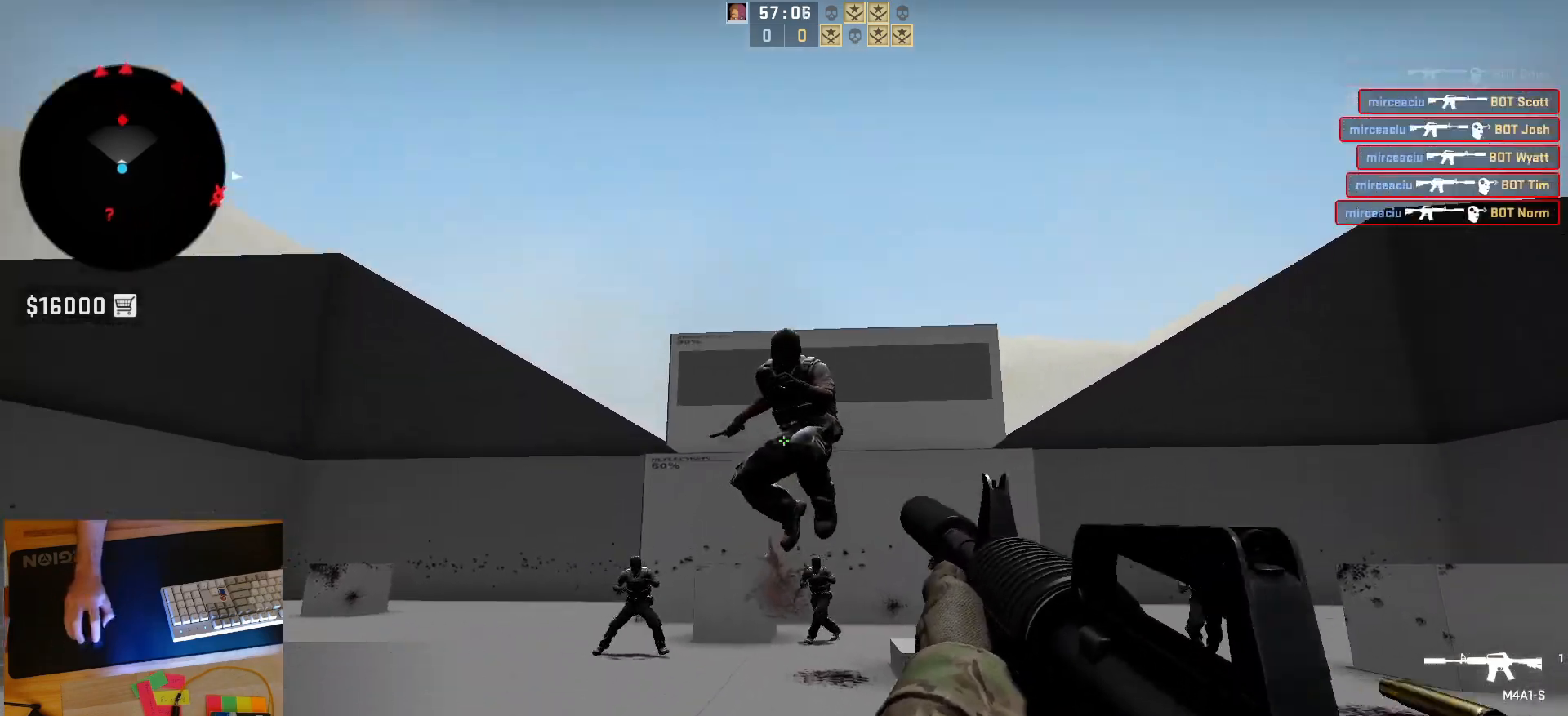
{"keys": [], "mouse": ["left"], "events": []}
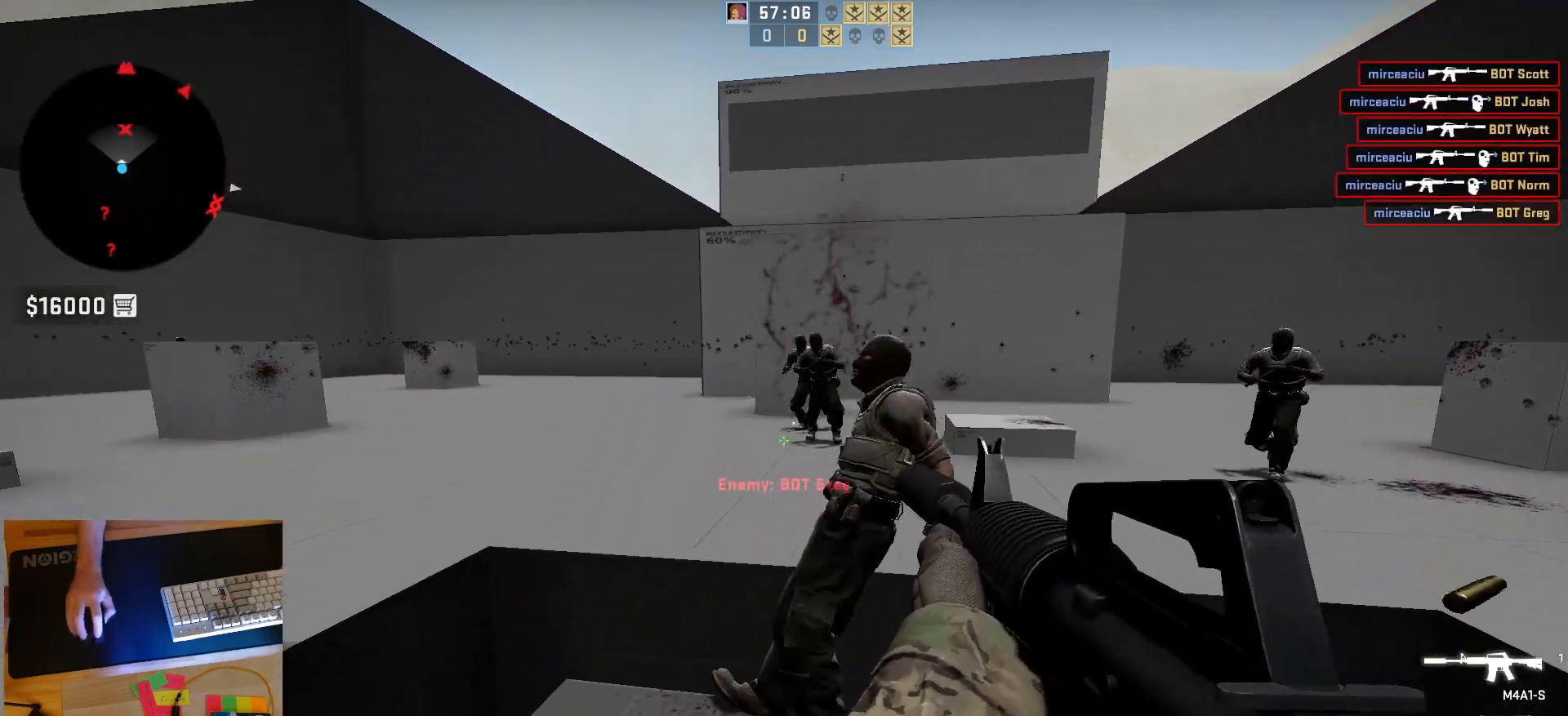
{"keys": [], "mouse": ["left"], "events": []}
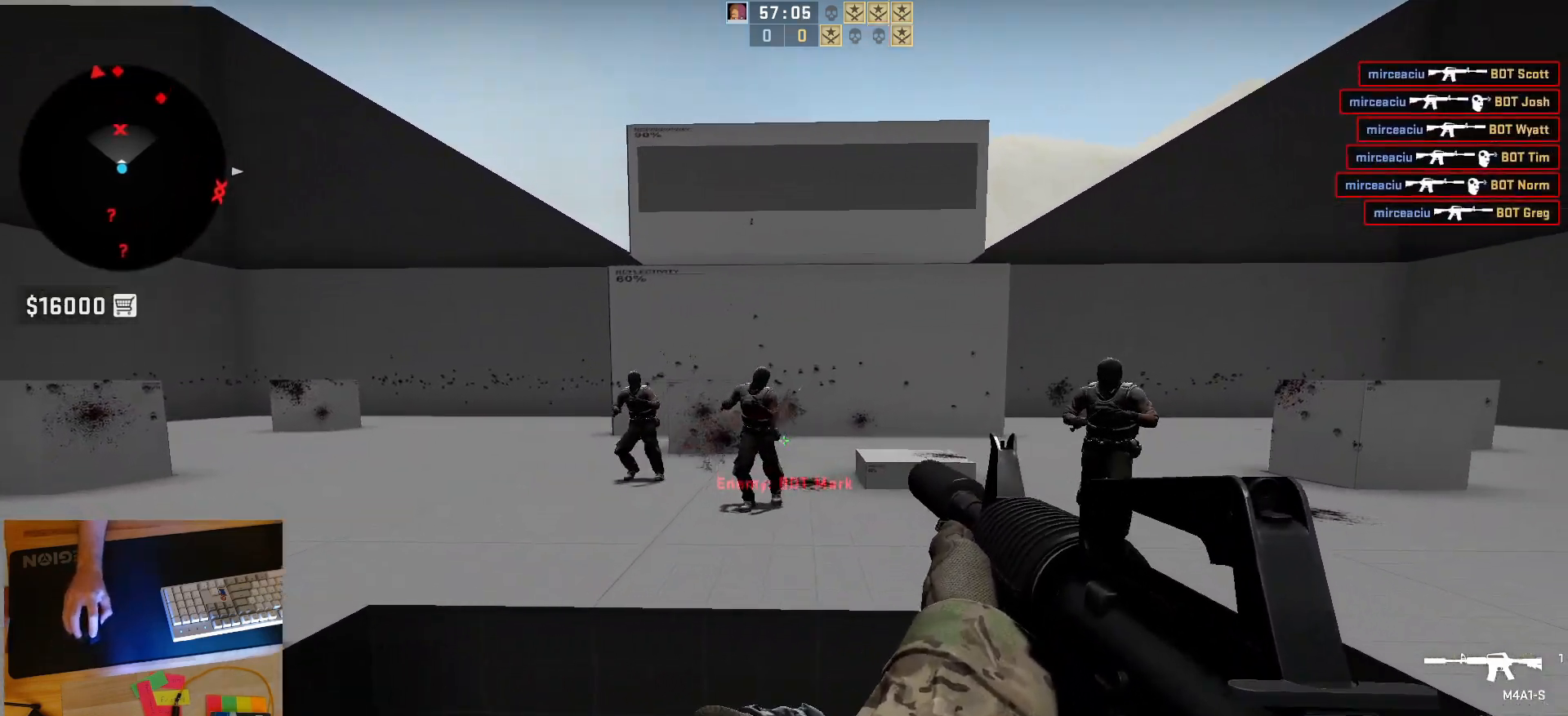
{"keys": [], "mouse": ["left"], "events": []}
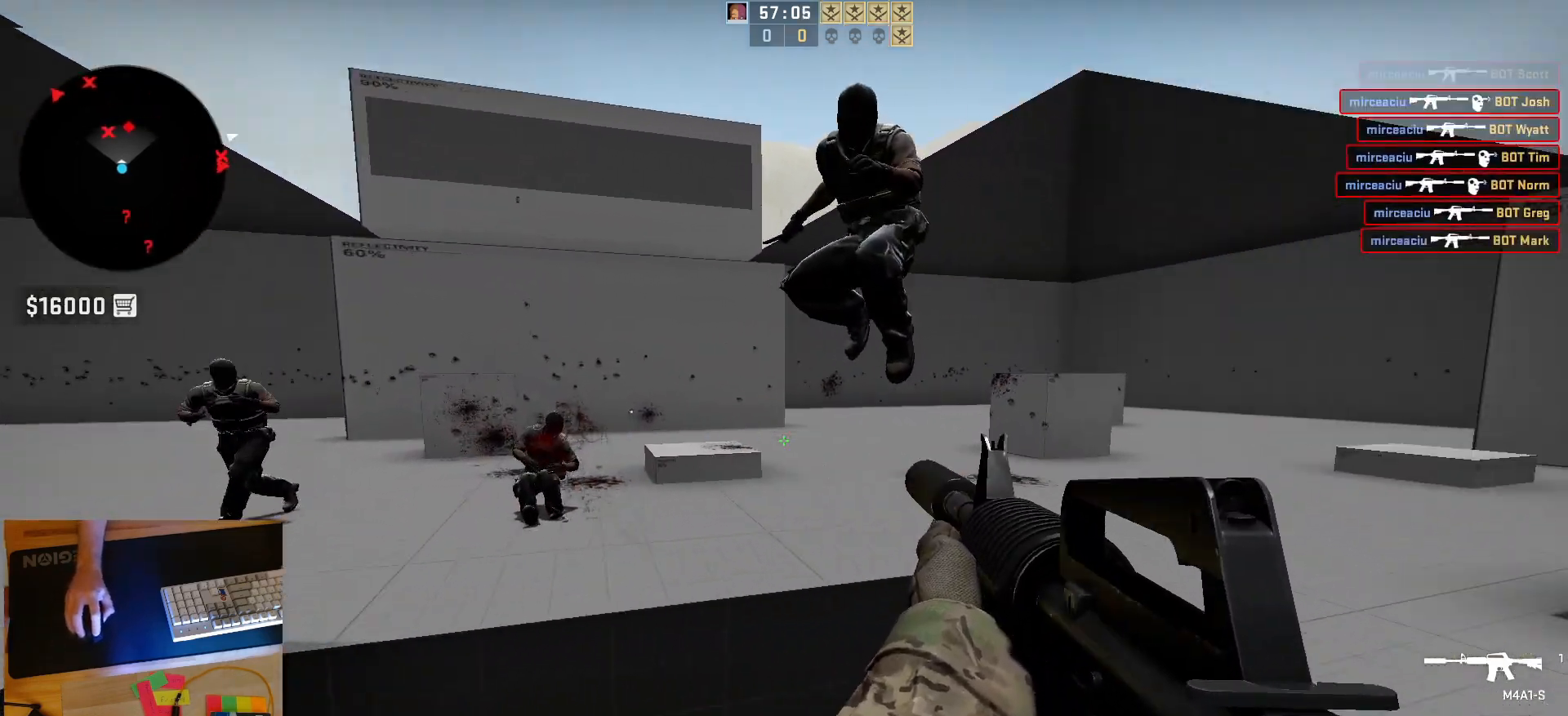
{"keys": [], "mouse": ["left"], "events": []}
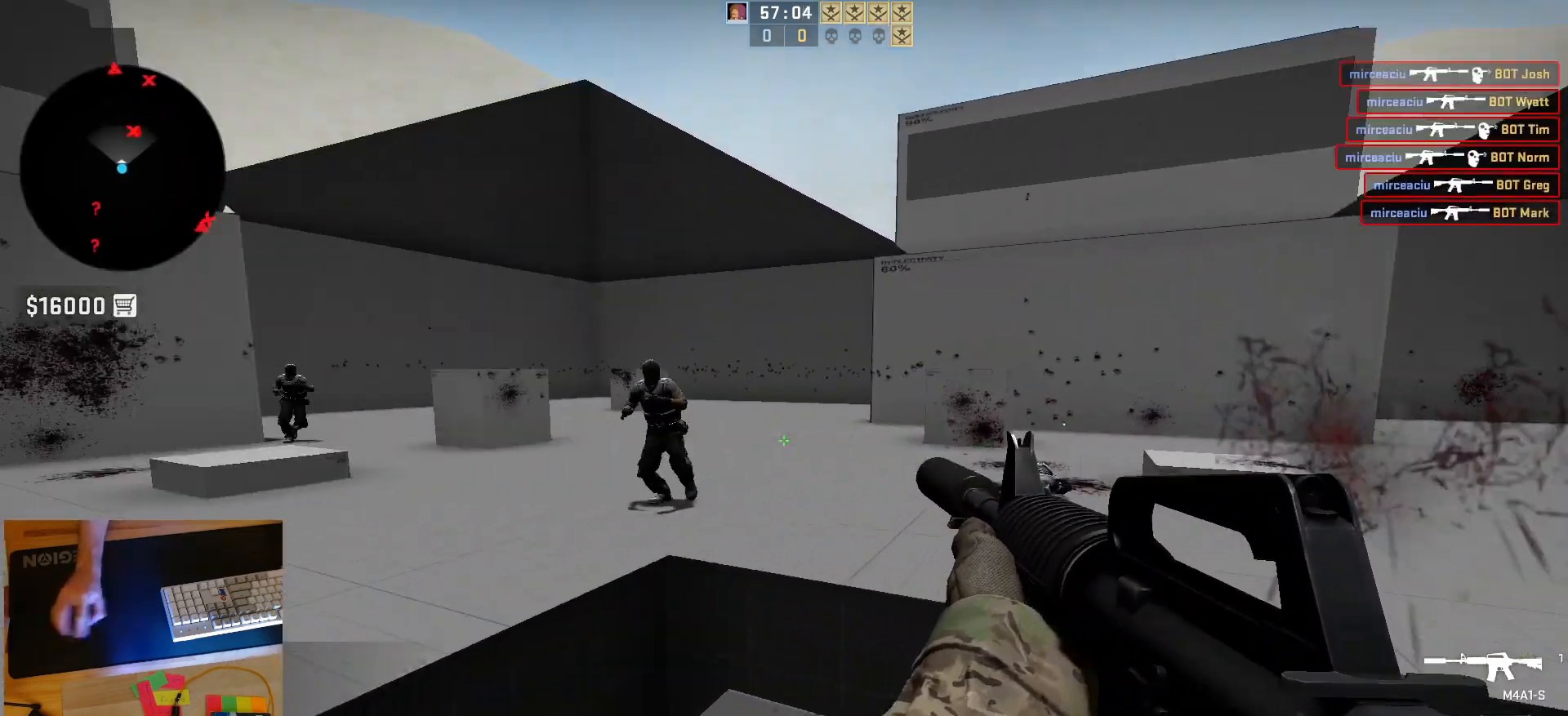
{"keys": [], "mouse": ["left"], "events": [[17, "d", "down"], [17, "mouse_left", "up"], [200, "a", "down"], [267, "d", "up"], [333, "d", "down"], [383, "mouse_left", "down"], [400, "a", "up"], [450, "d", "up"]]}
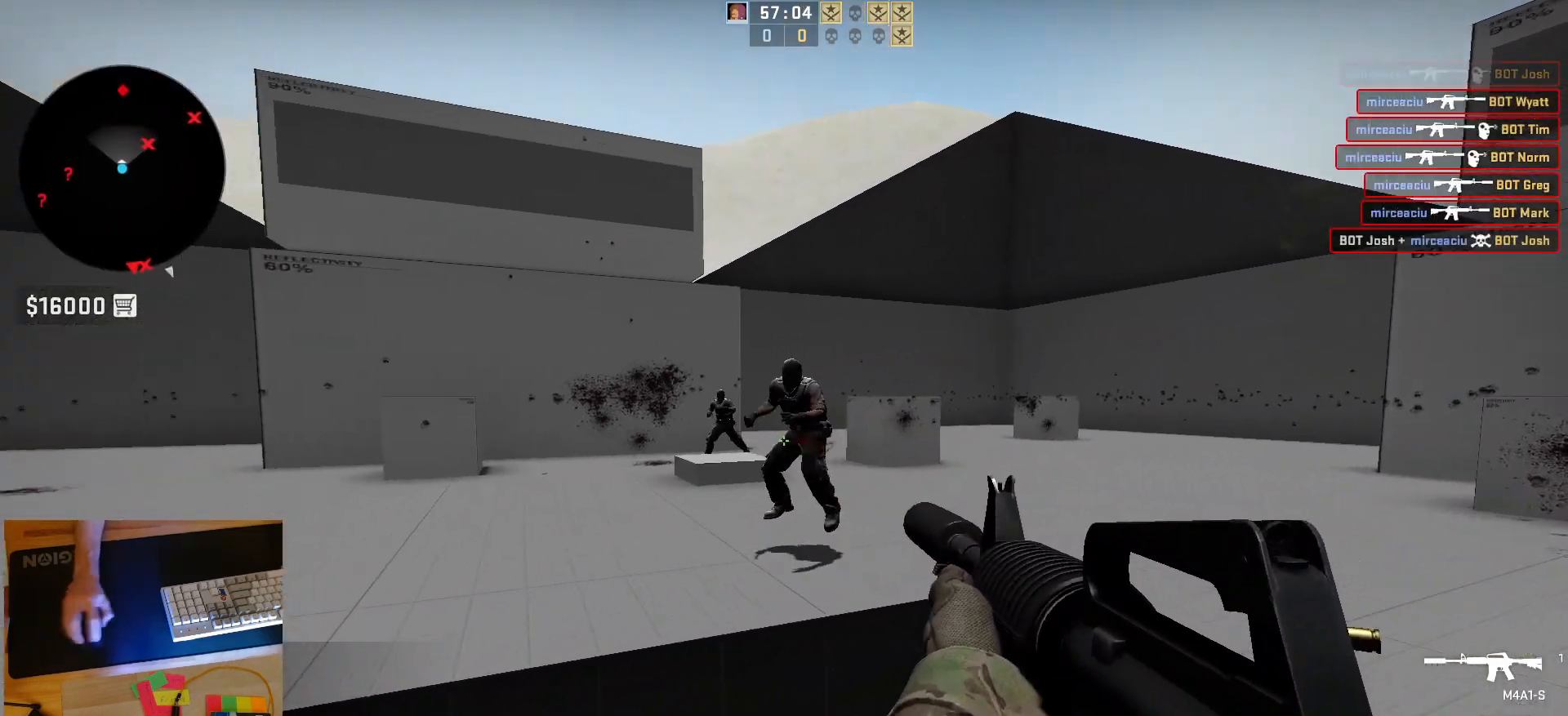
{"keys": [], "mouse": ["left"], "events": []}
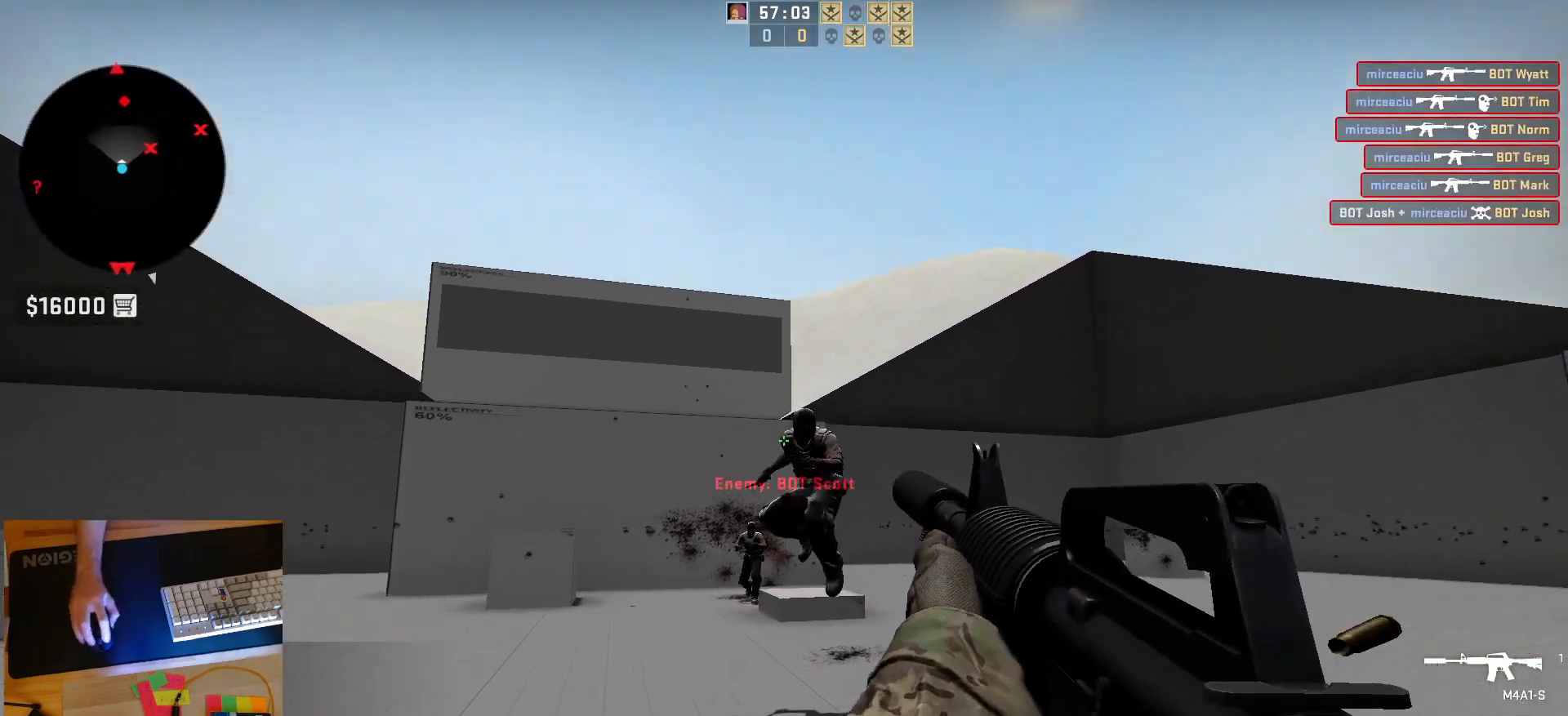
{"keys": [], "mouse": [], "events": [[400, "mouse_left", "up"]]}
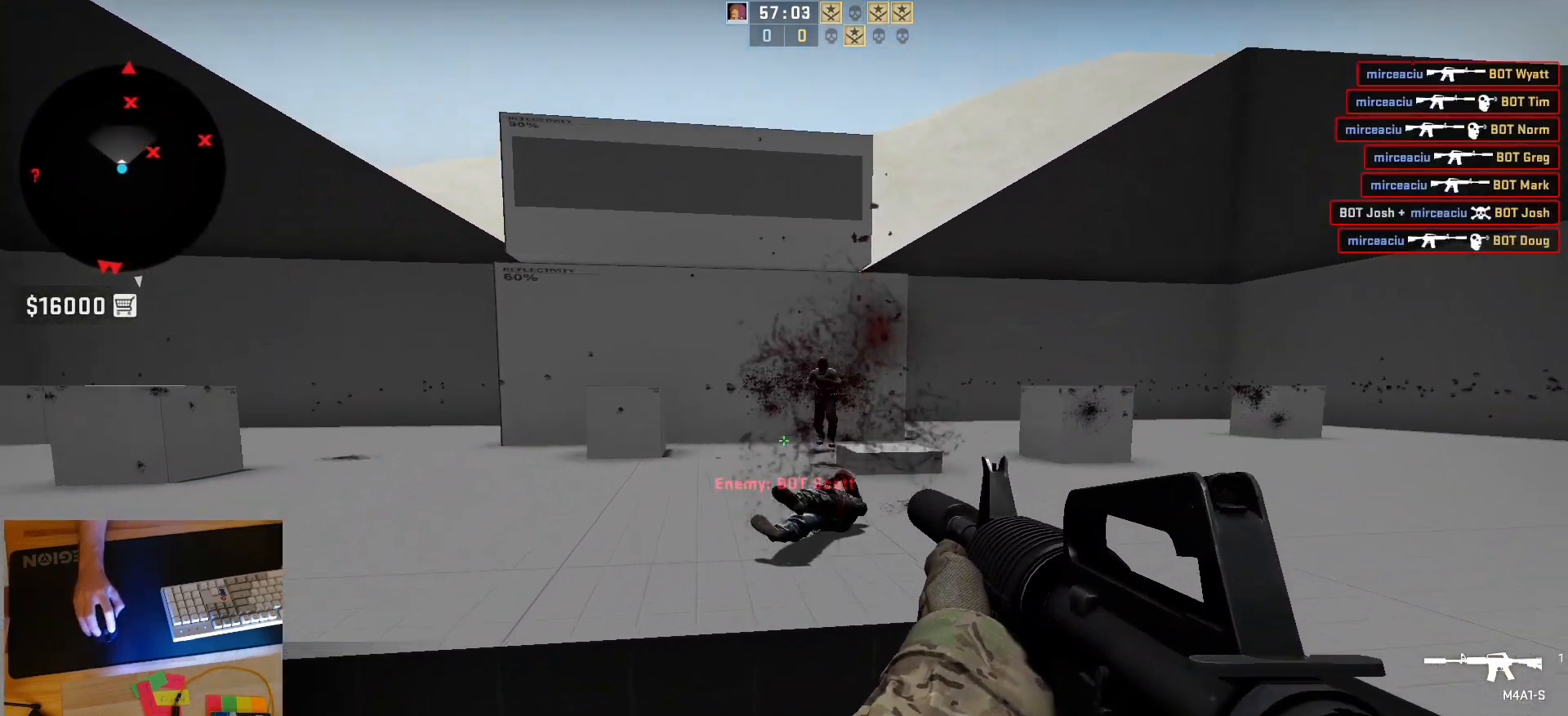
{"keys": [], "mouse": ["left"], "events": [[300, "mouse_left", "down"]]}
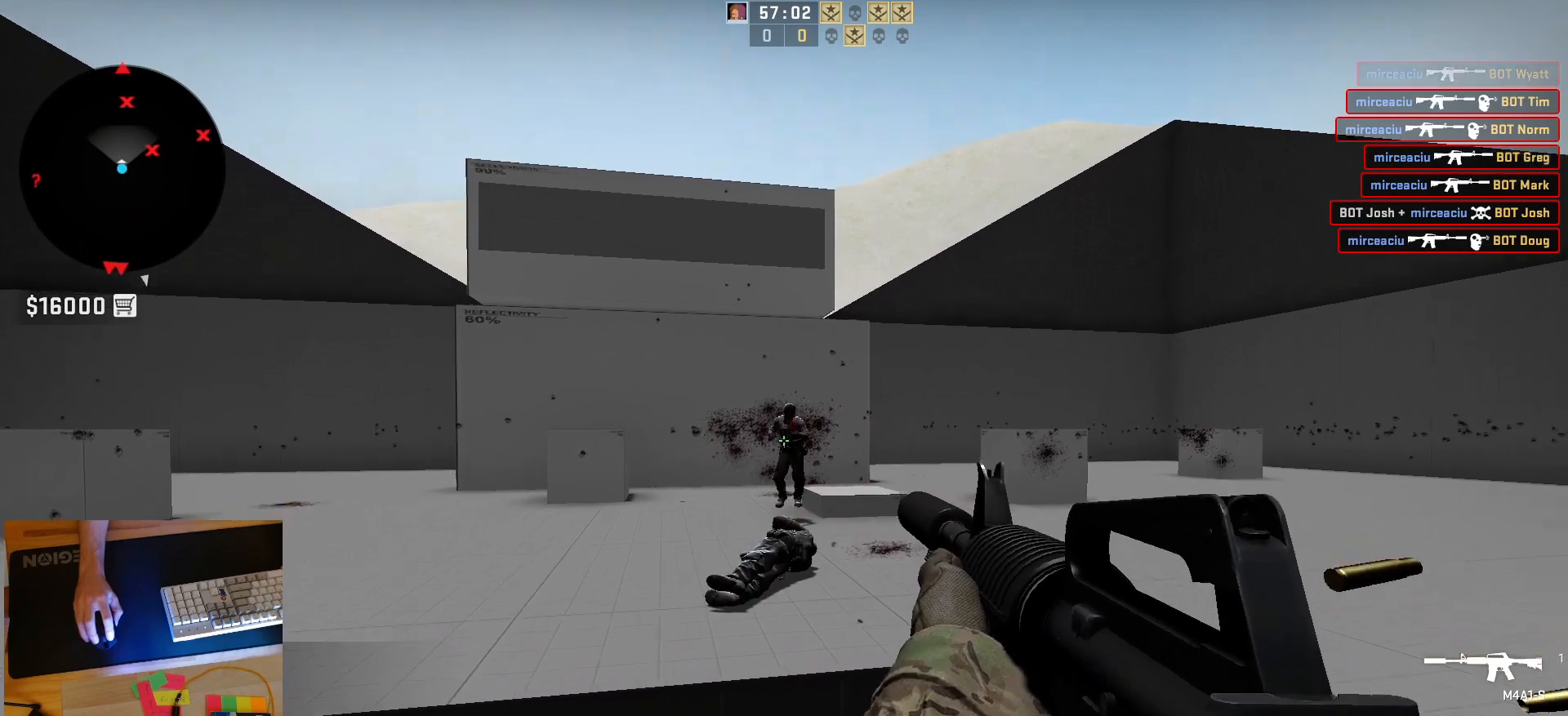
{"keys": ["d"], "mouse": [], "events": [[100, "mouse_left", "up"], [333, "mouse_left", "down"], [433, "mouse_left", "up"], [467, "d", "down"]]}
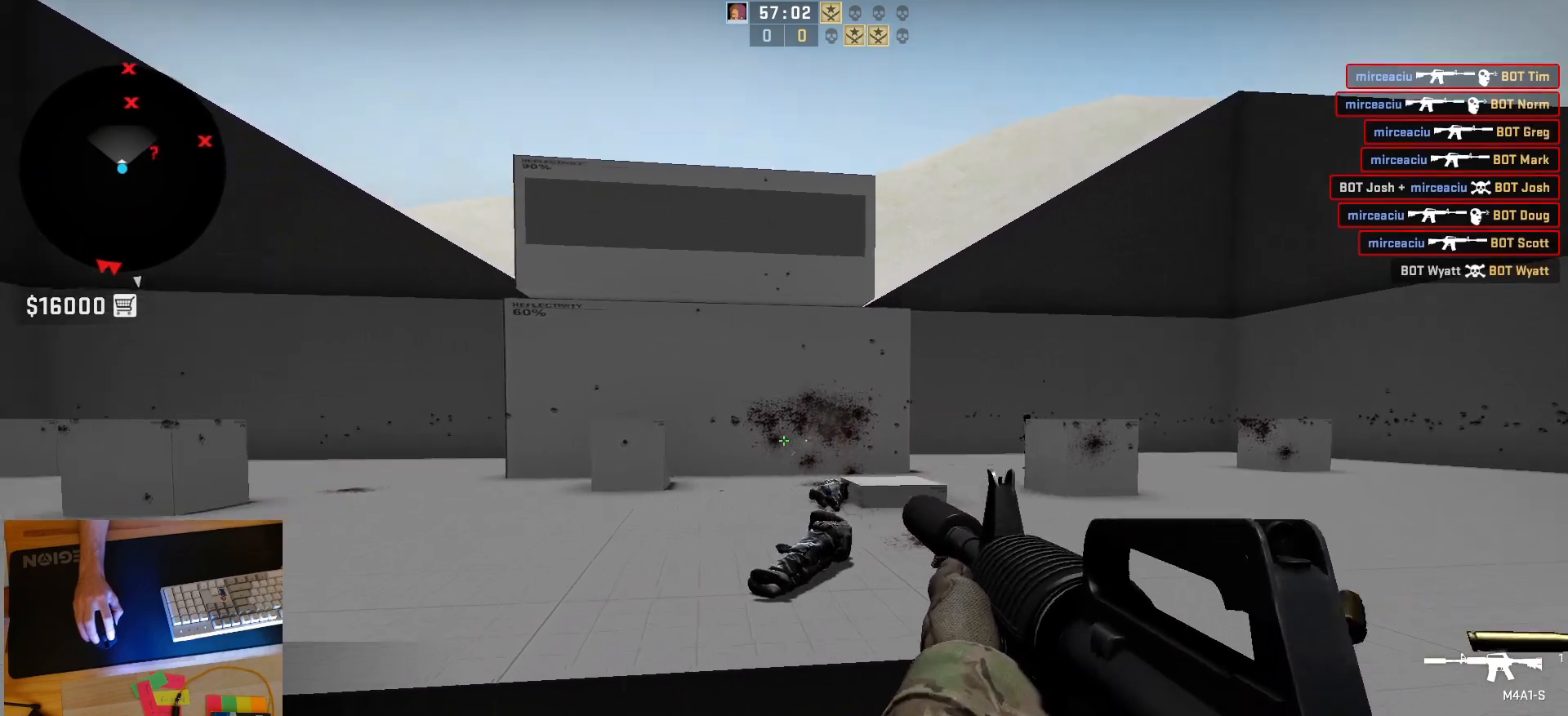
{"keys": ["a"], "mouse": [], "events": [[267, "a", "down"], [317, "d", "up"]]}
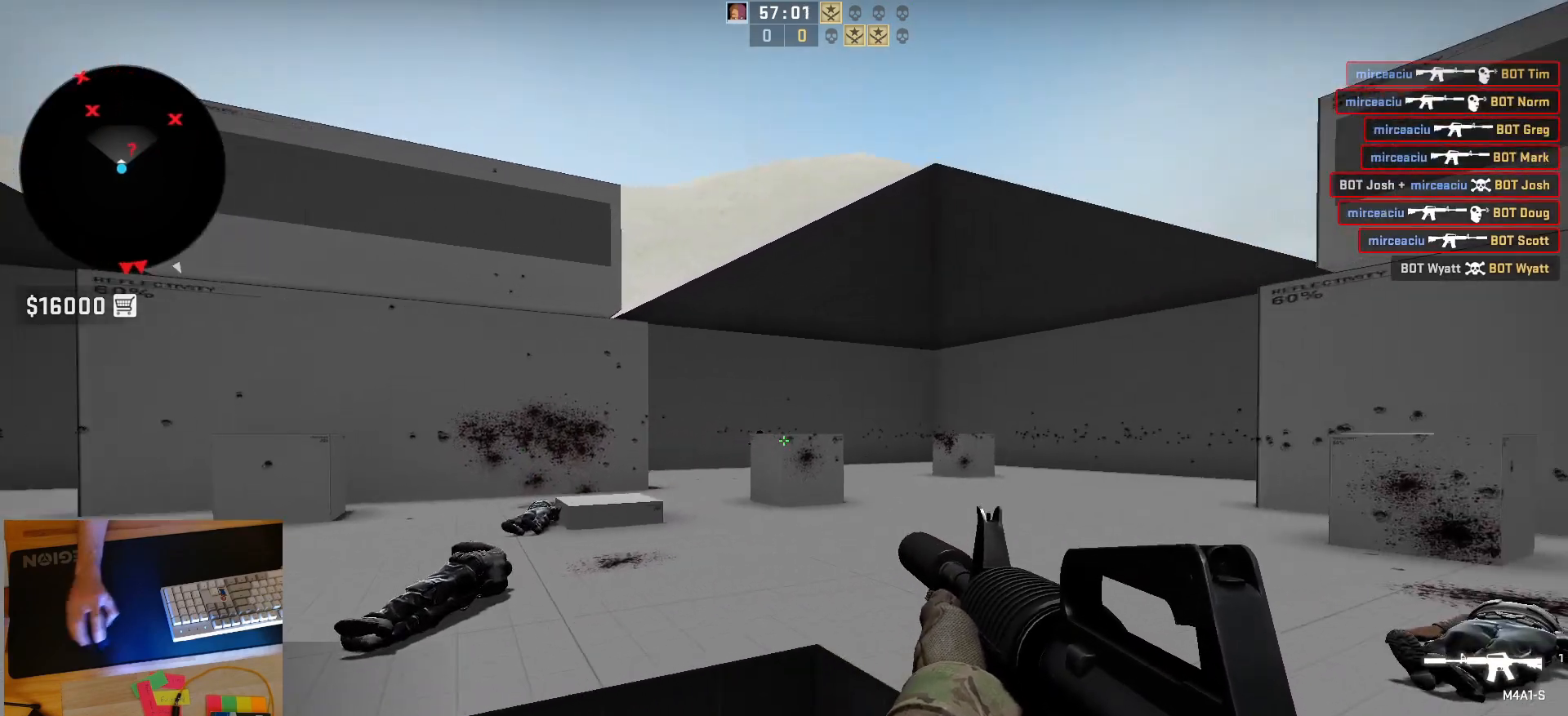
{"keys": [], "mouse": ["left"], "events": [[67, "d", "down"], [83, "a", "up"], [200, "a", "down"], [200, "d", "up"], [300, "d", "down"], [350, "a", "up"], [383, "mouse_left", "down"], [450, "d", "up"]]}
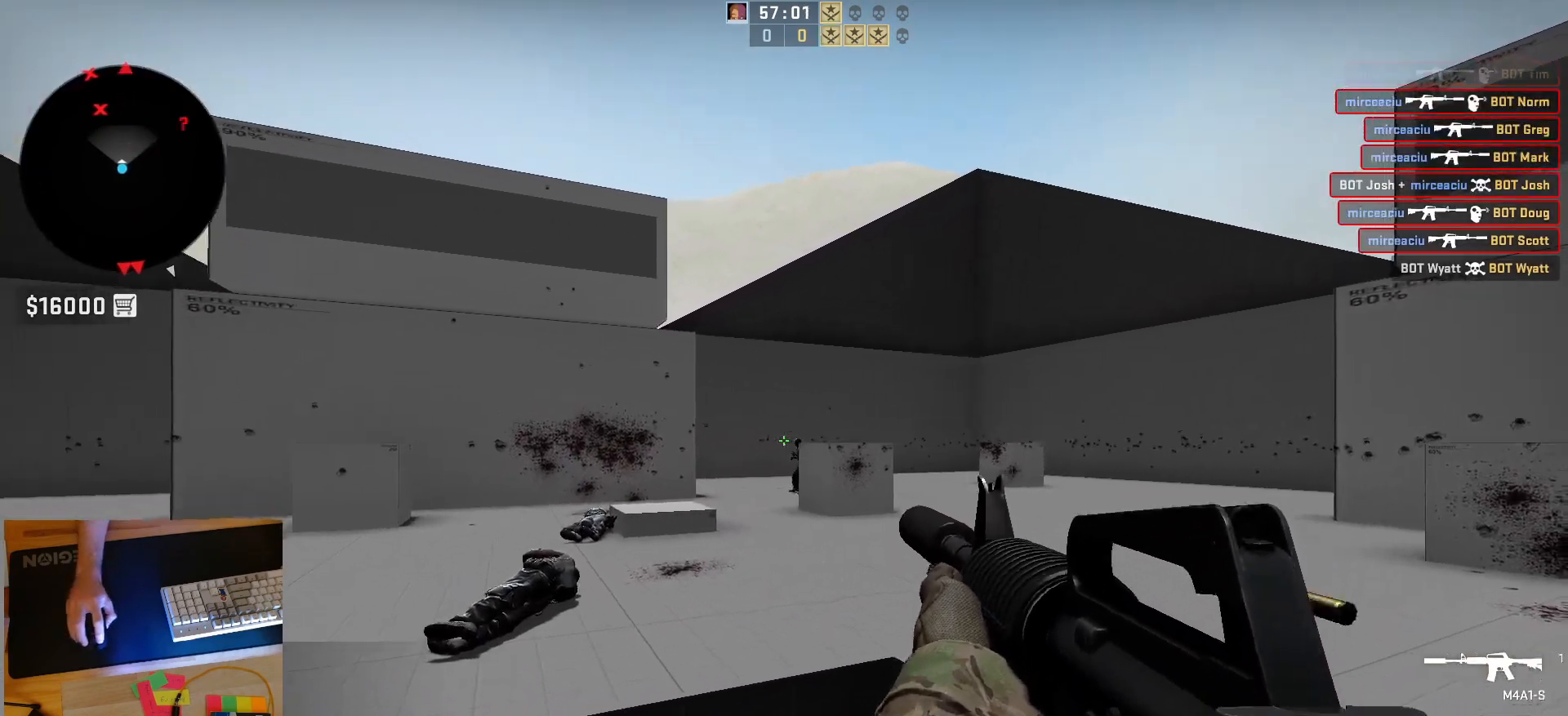
{"keys": ["a"], "mouse": [], "events": [[33, "mouse_left", "up"], [433, "a", "down"]]}
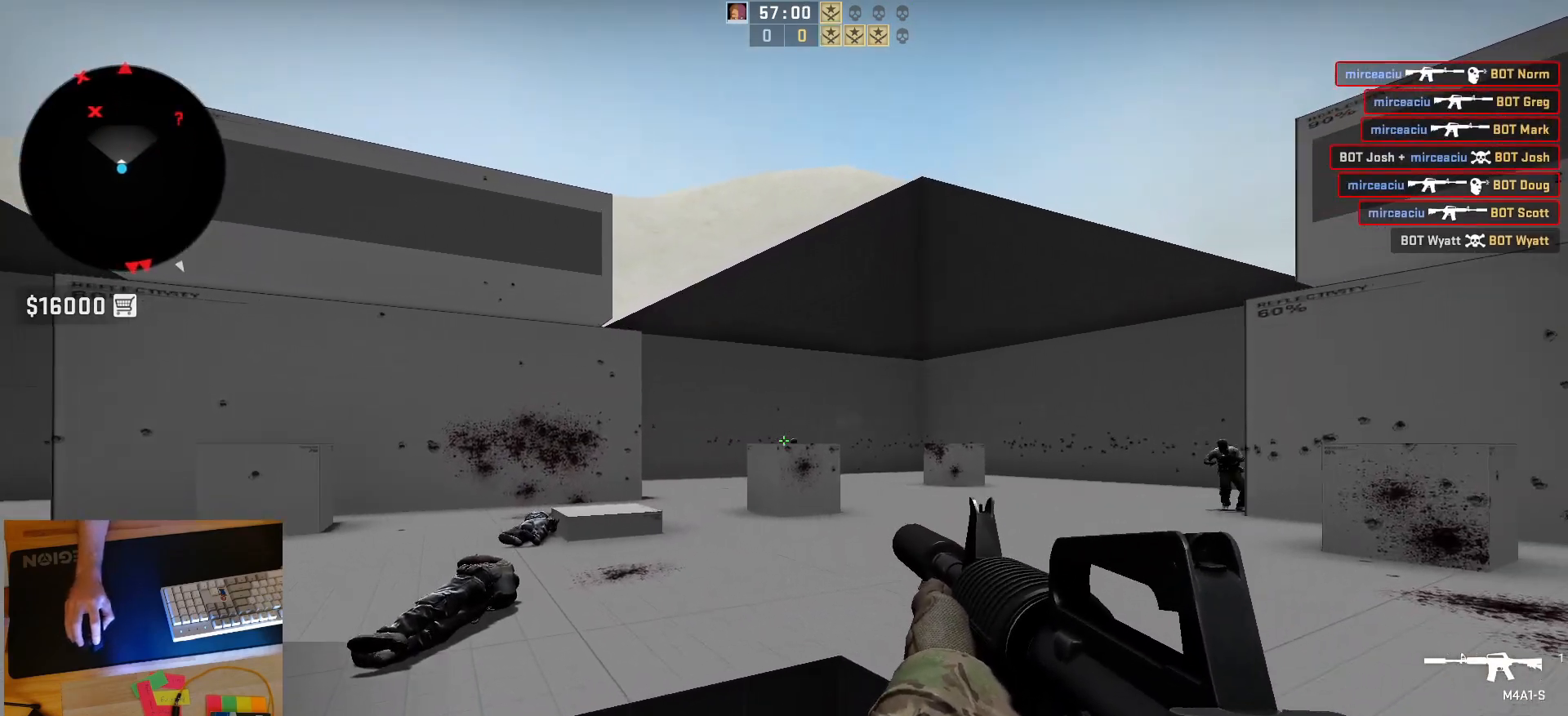
{"keys": [], "mouse": ["left"], "events": [[33, "d", "down"], [83, "a", "up"], [150, "a", "down"], [183, "d", "up"], [267, "d", "down"], [317, "a", "up"], [367, "mouse_left", "down"], [383, "d", "up"]]}
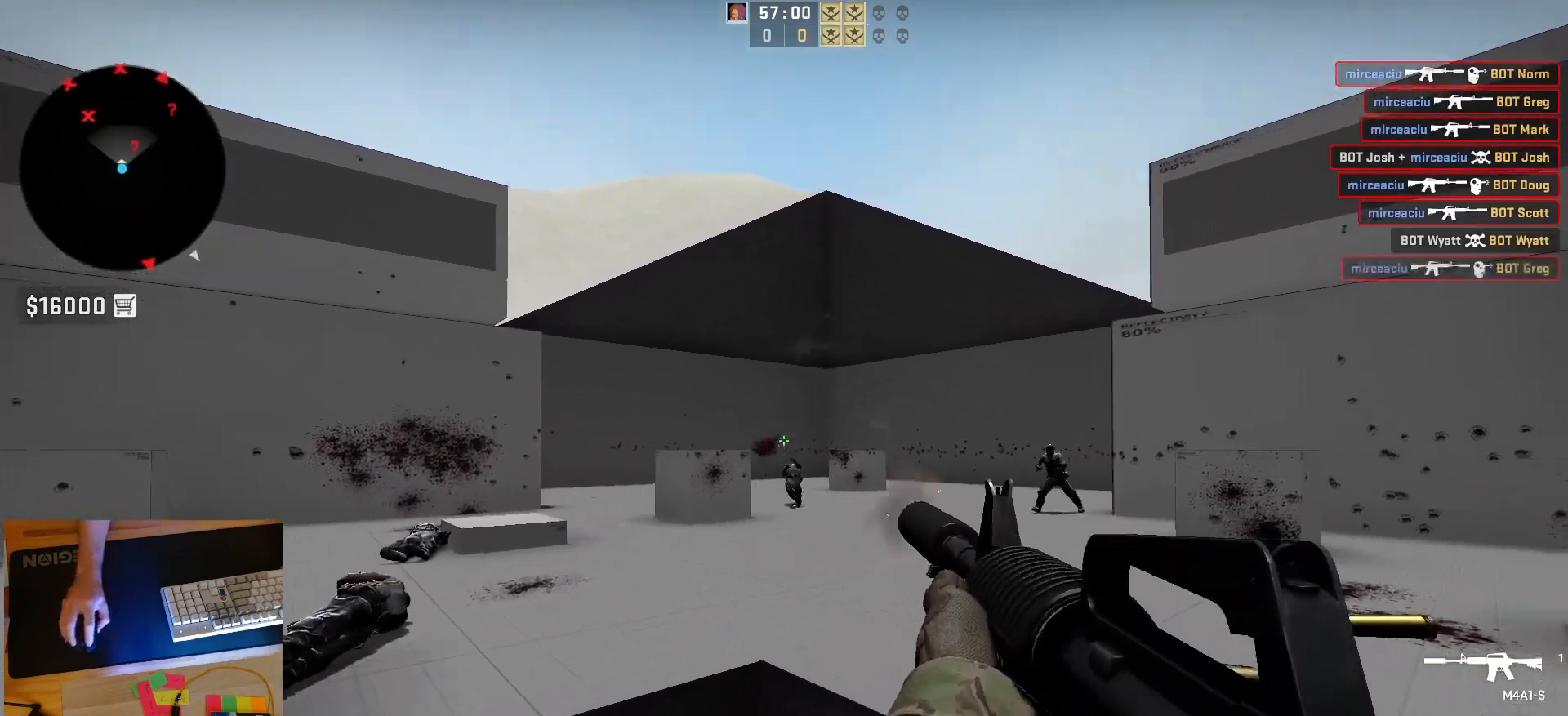
{"keys": ["a", "d"], "mouse": [], "events": [[33, "mouse_left", "up"], [250, "a", "down"], [383, "d", "down"], [450, "a", "up"], [500, "a", "down"]]}
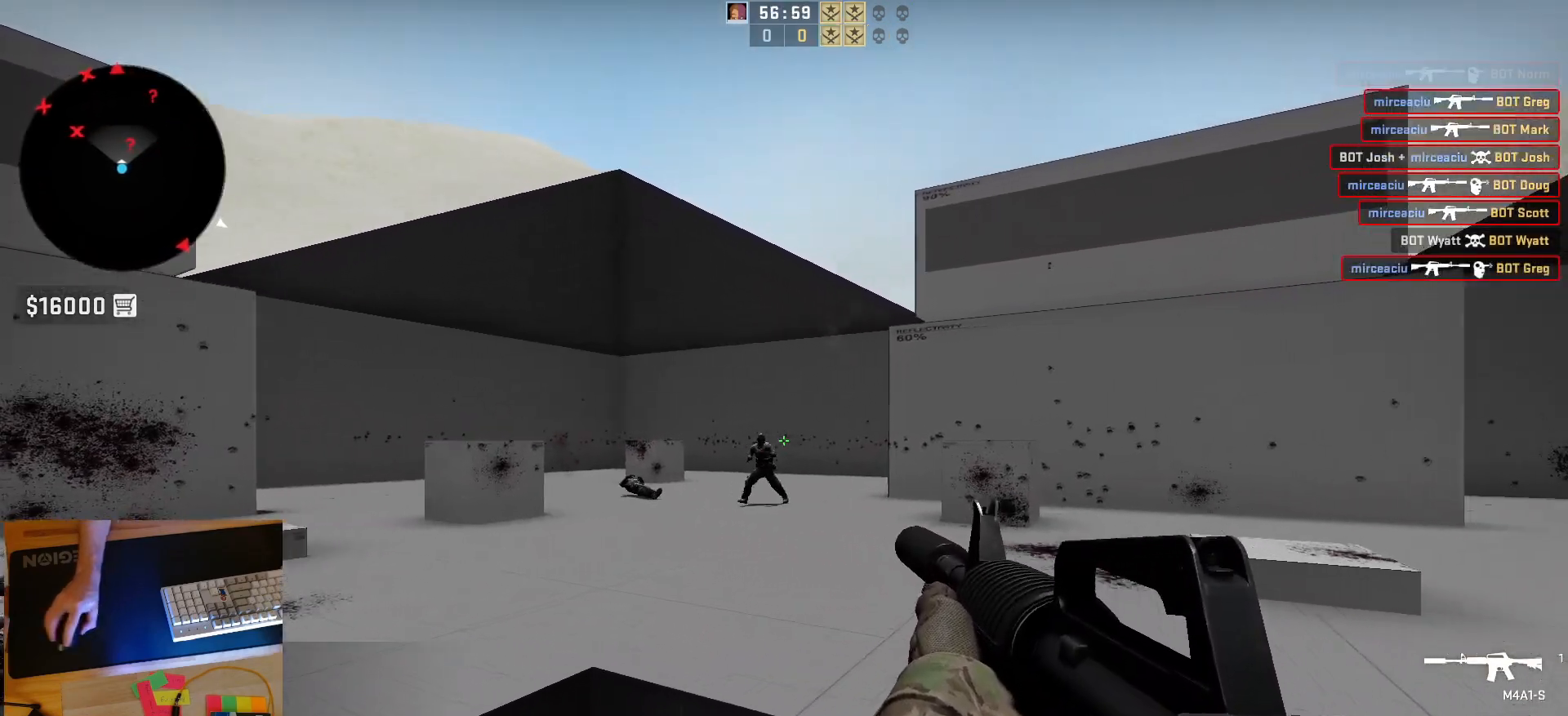
{"keys": ["s"], "mouse": [], "events": [[33, "d", "up"], [100, "d", "down"], [117, "mouse_left", "down"], [150, "a", "up"], [233, "d", "up"], [317, "mouse_left", "up"], [383, "s", "down"]]}
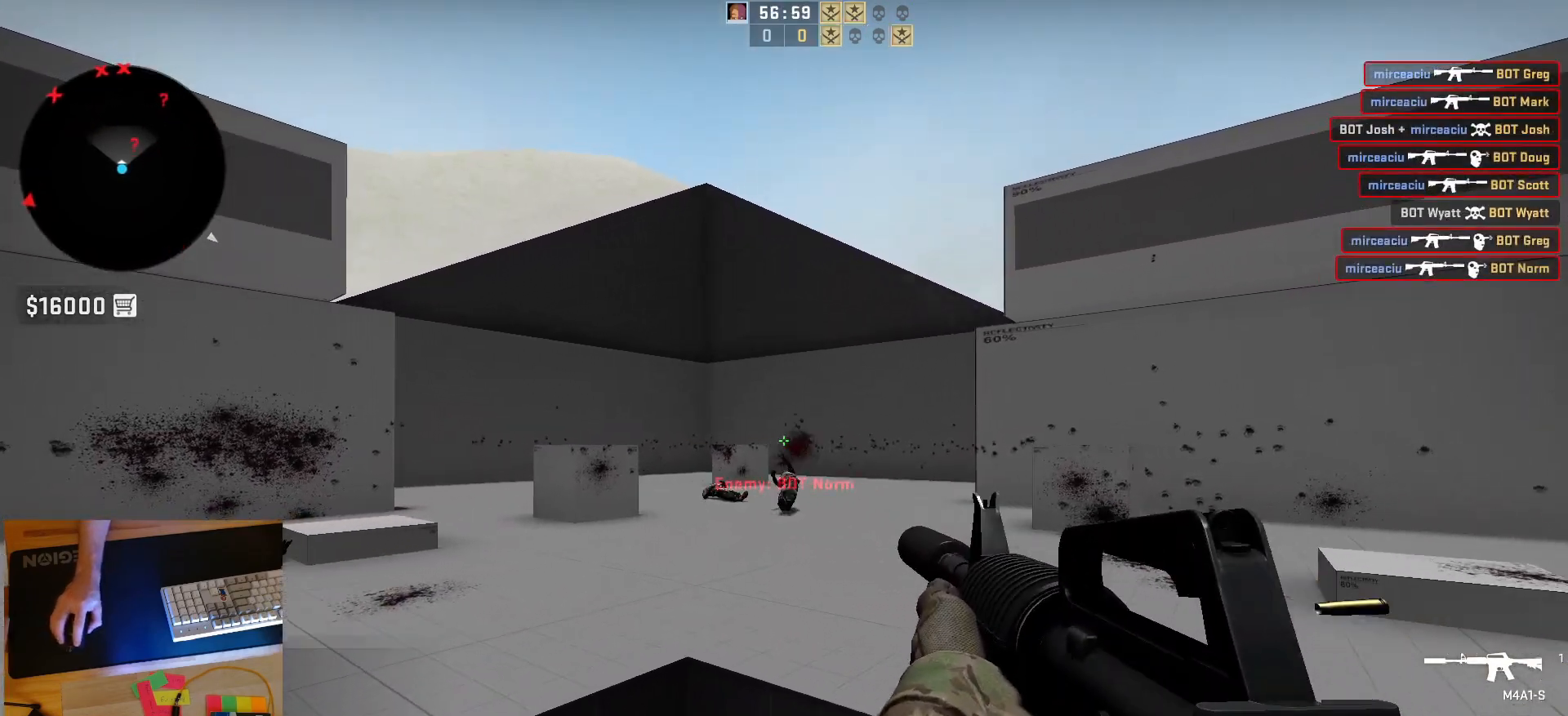
{"keys": ["s"], "mouse": [], "events": [[17, "s", "up"], [300, "s", "down"]]}
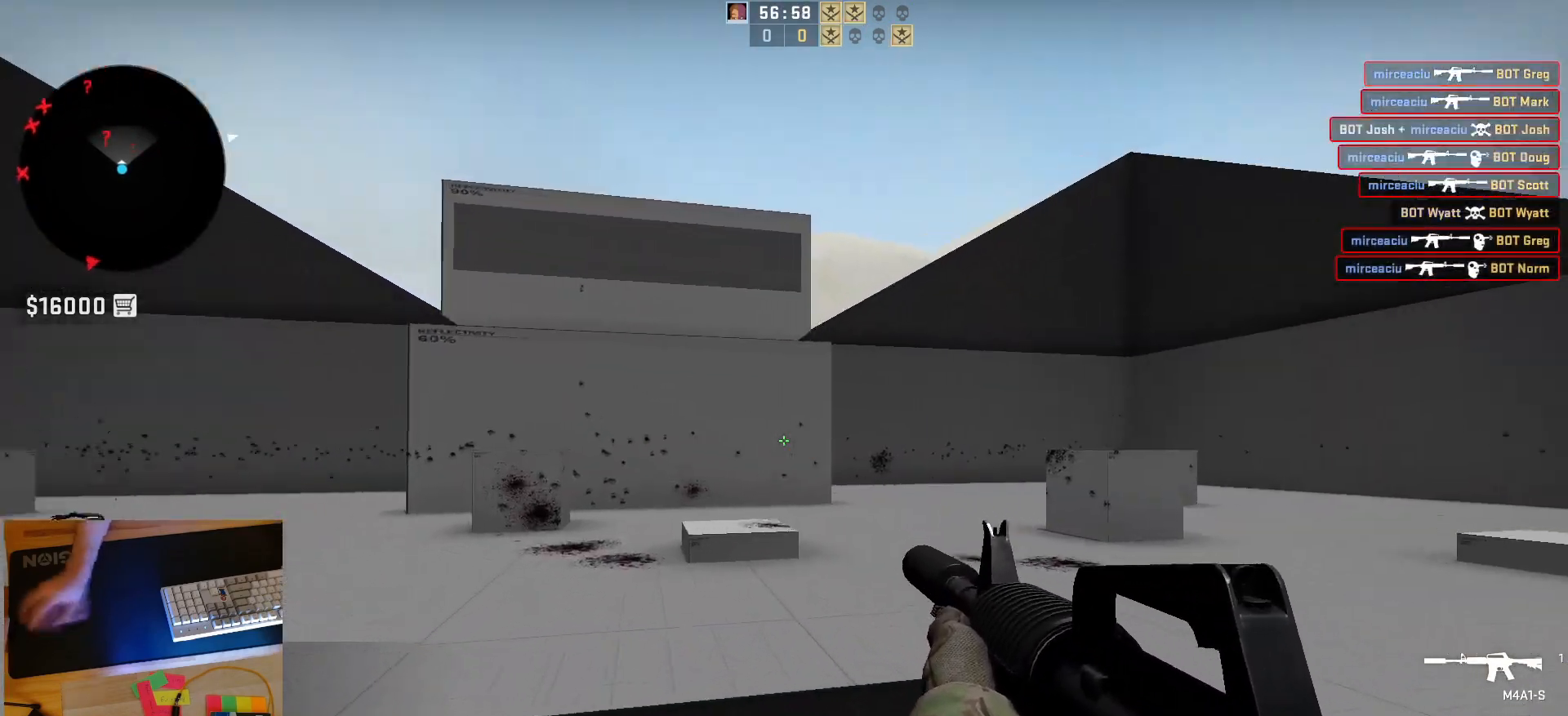
{"keys": [], "mouse": [], "events": [[33, "a", "down"], [83, "s", "up"], [367, "a", "up"], [367, "d", "down"], [483, "d", "up"]]}
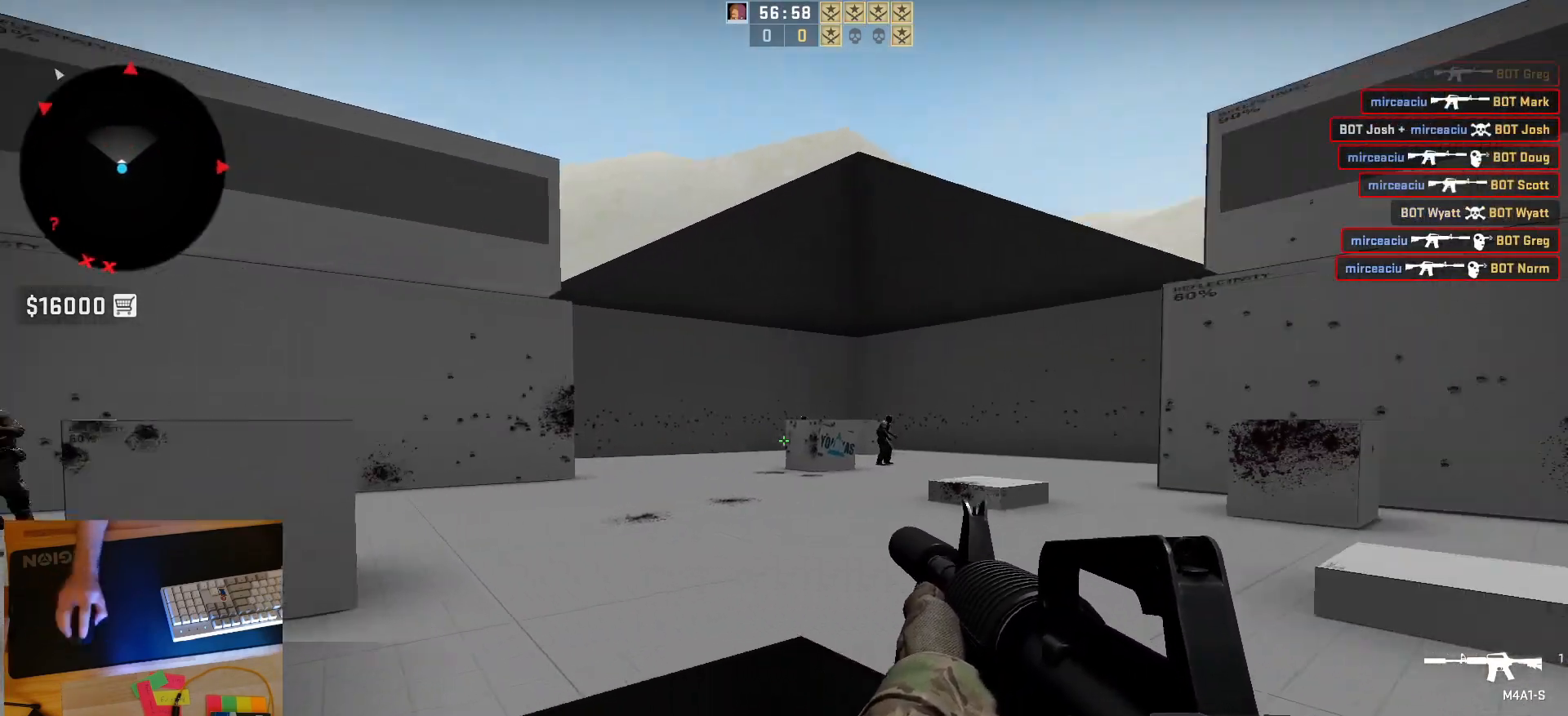
{"keys": ["a", "d"], "mouse": [], "events": [[17, "a", "down"], [150, "d", "down"], [217, "a", "up"], [317, "a", "down"], [350, "d", "up"], [450, "d", "down"]]}
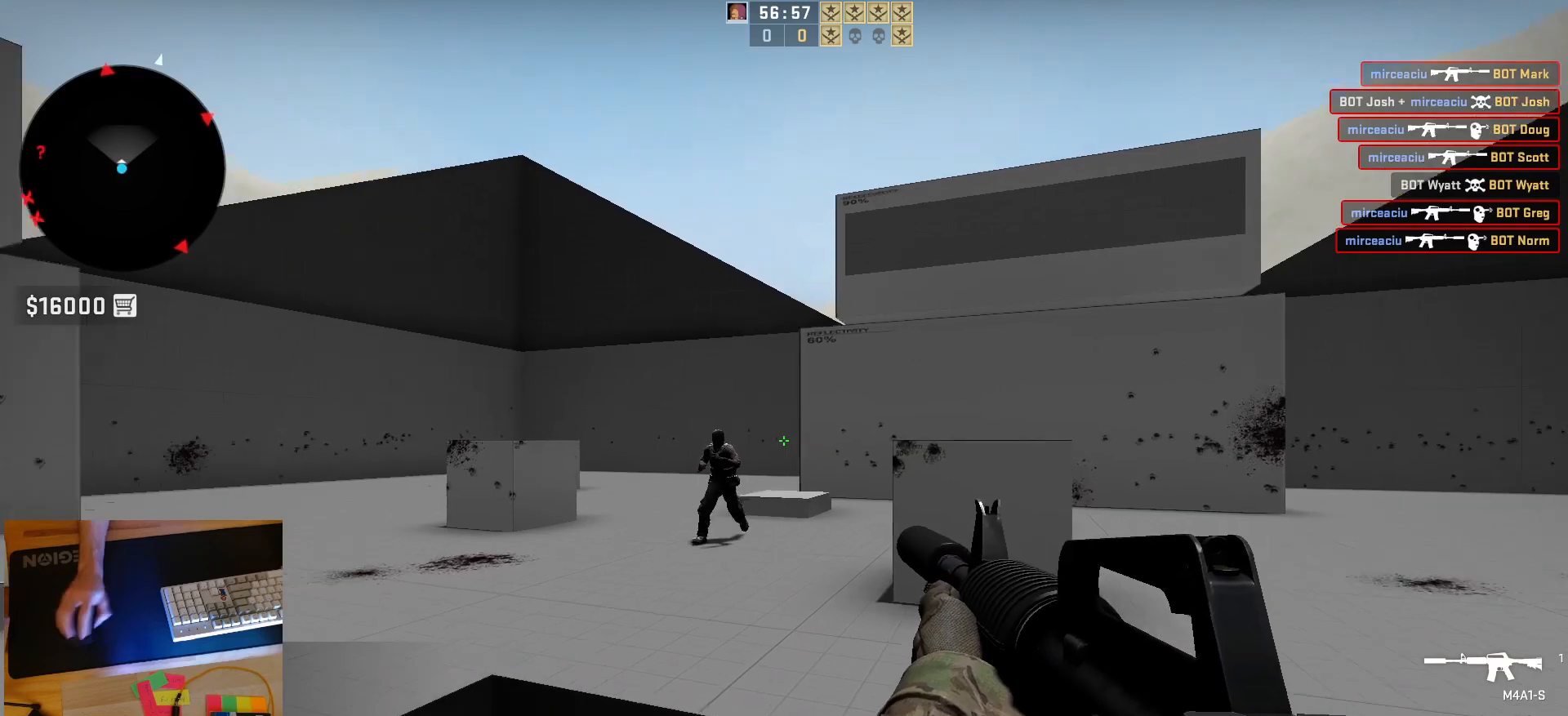
{"keys": [], "mouse": [], "events": [[50, "a", "up"], [100, "d", "up"], [100, "mouse_left", "down"], [400, "mouse_left", "up"]]}
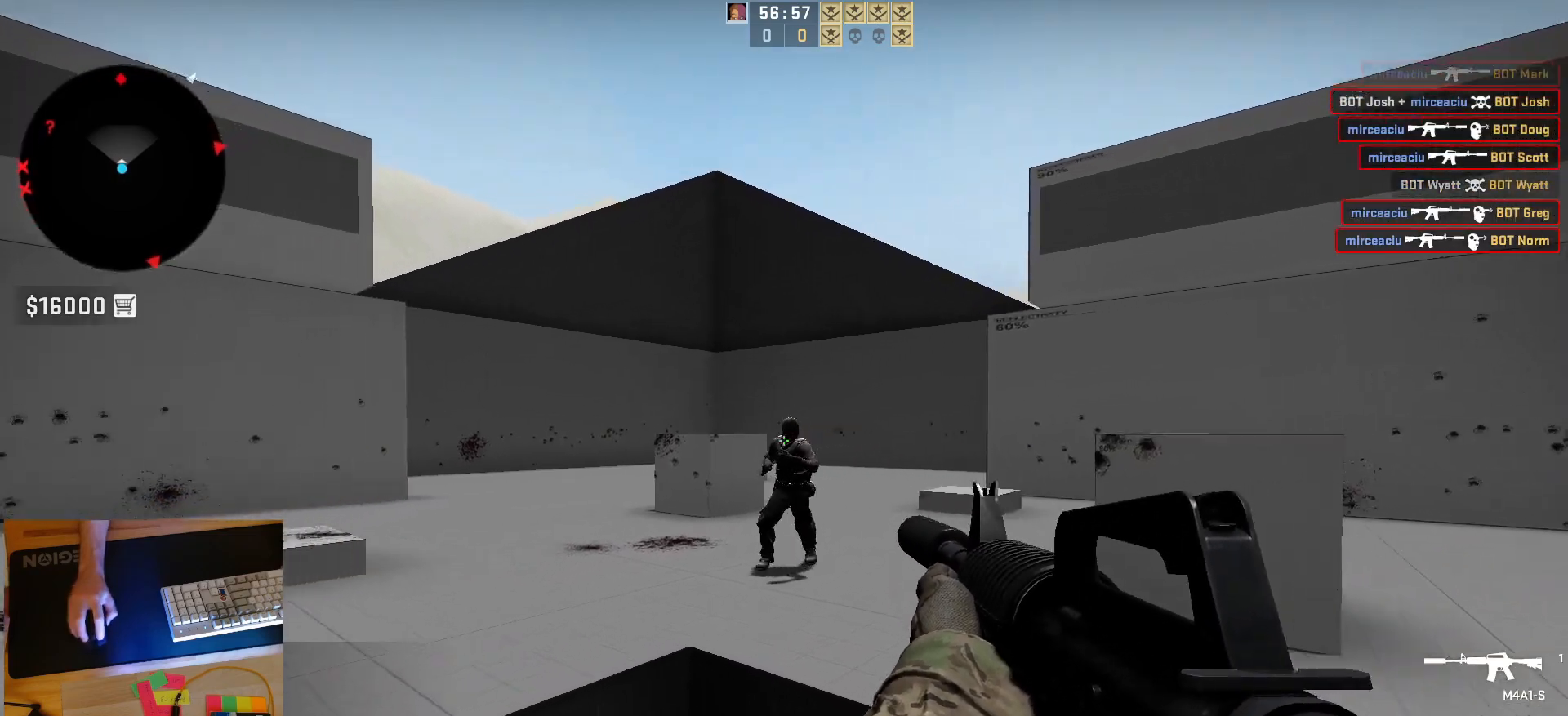
{"keys": [], "mouse": ["left"], "events": [[33, "a", "down"], [83, "mouse_left", "down"], [133, "a", "up"]]}
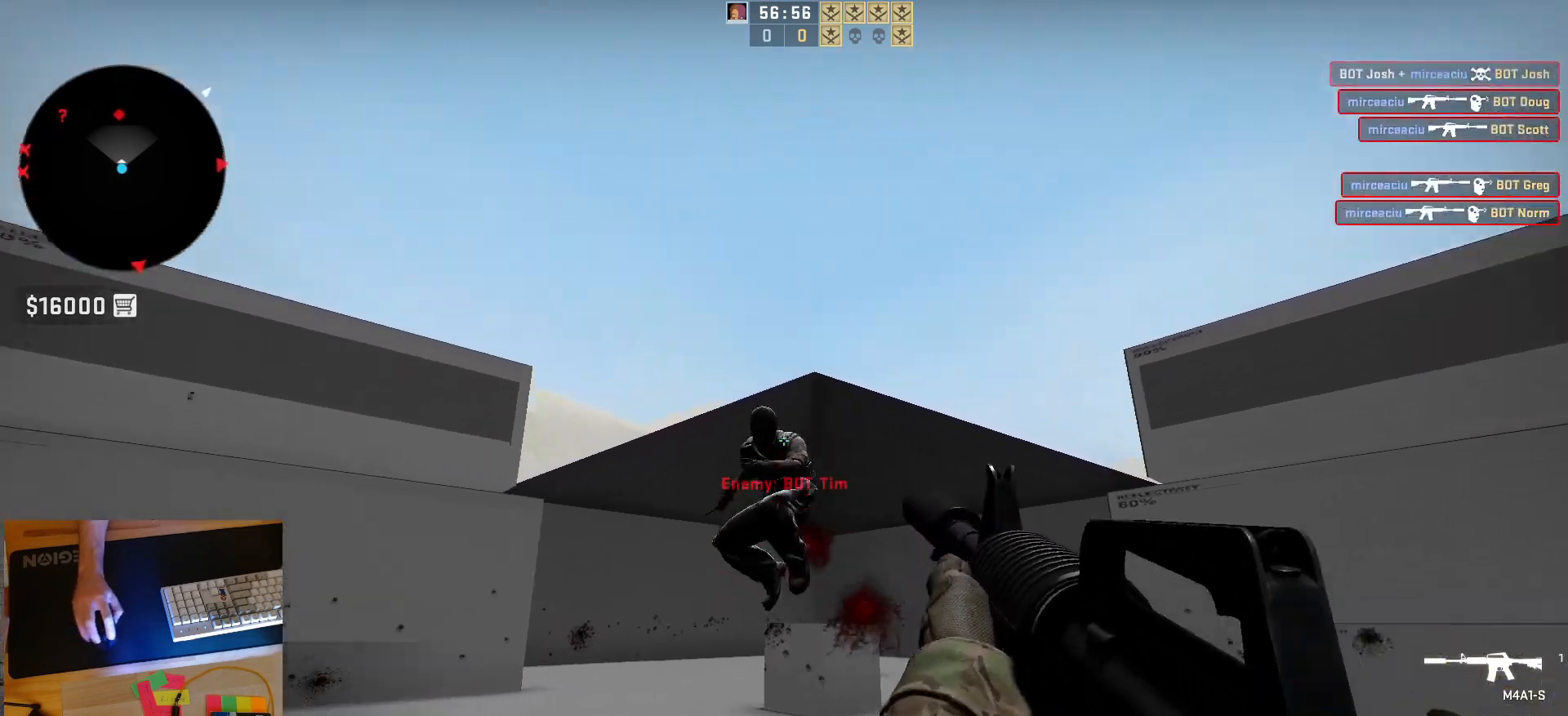
{"keys": [], "mouse": [], "events": [[100, "a", "down"], [300, "mouse_left", "up"], [467, "a", "up"]]}
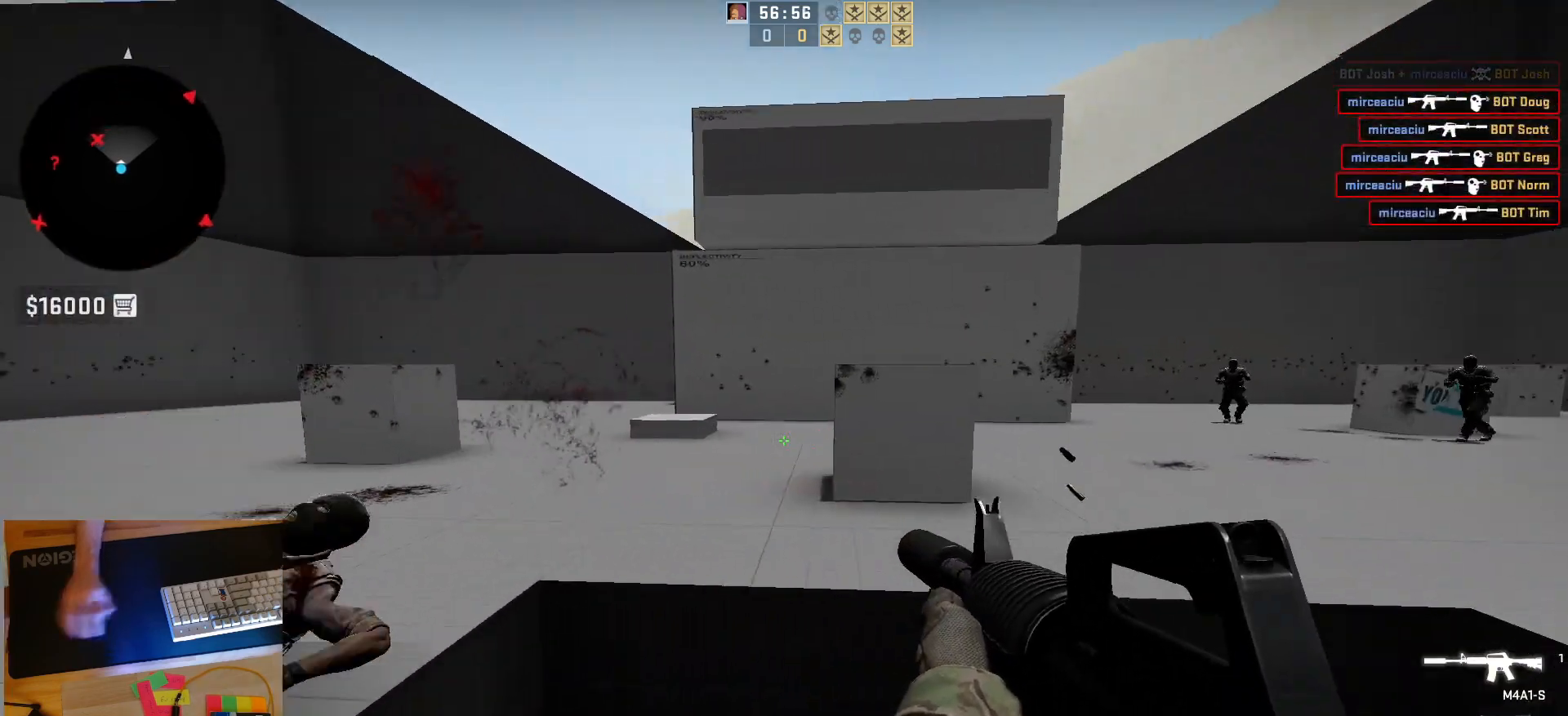
{"keys": ["d", "w"], "mouse": [], "events": [[117, "s", "down"], [283, "d", "down"], [283, "s", "up"], [467, "w", "down"]]}
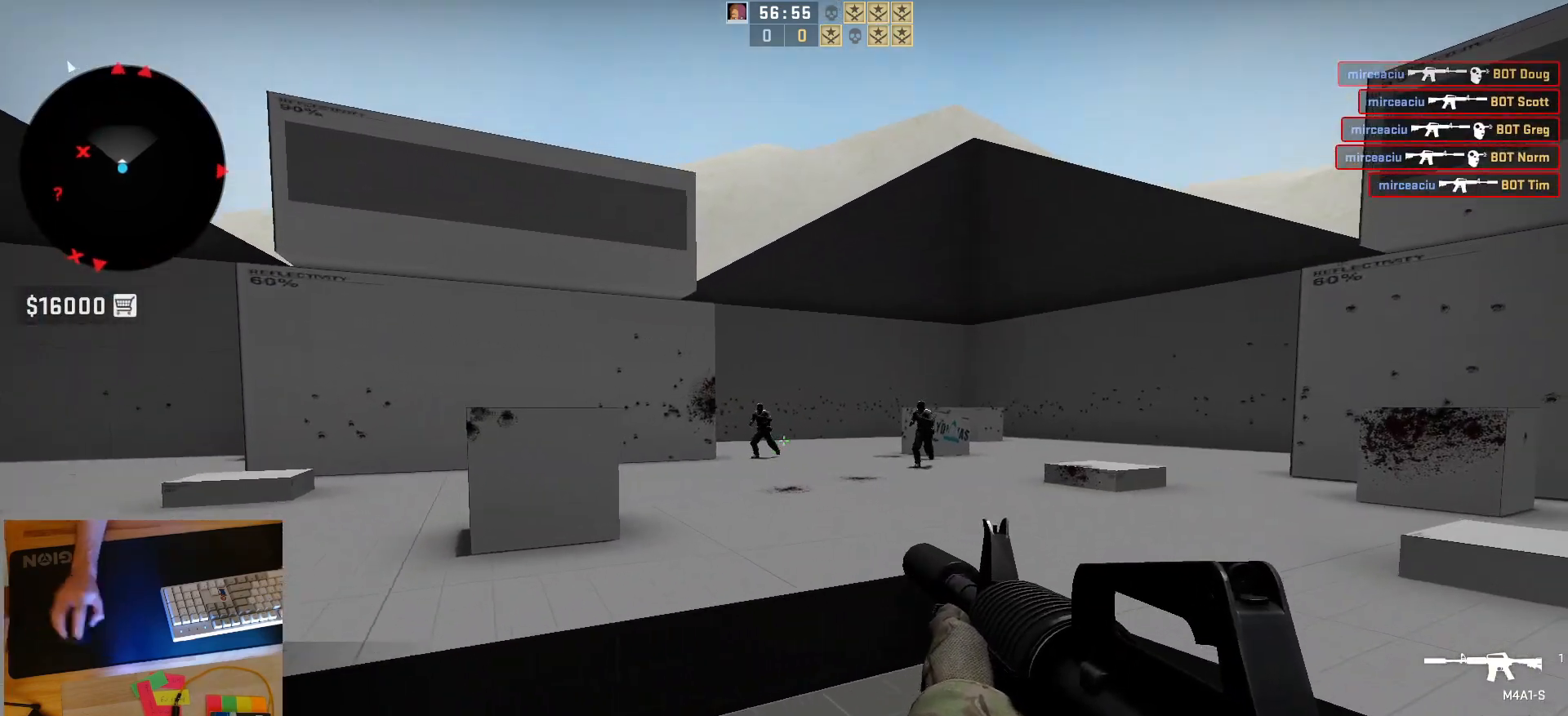
{"keys": [], "mouse": [], "events": [[50, "d", "up"], [150, "d", "down"], [167, "w", "up"], [250, "a", "down"], [267, "d", "up"], [350, "d", "down"], [433, "a", "up"], [500, "d", "up"]]}
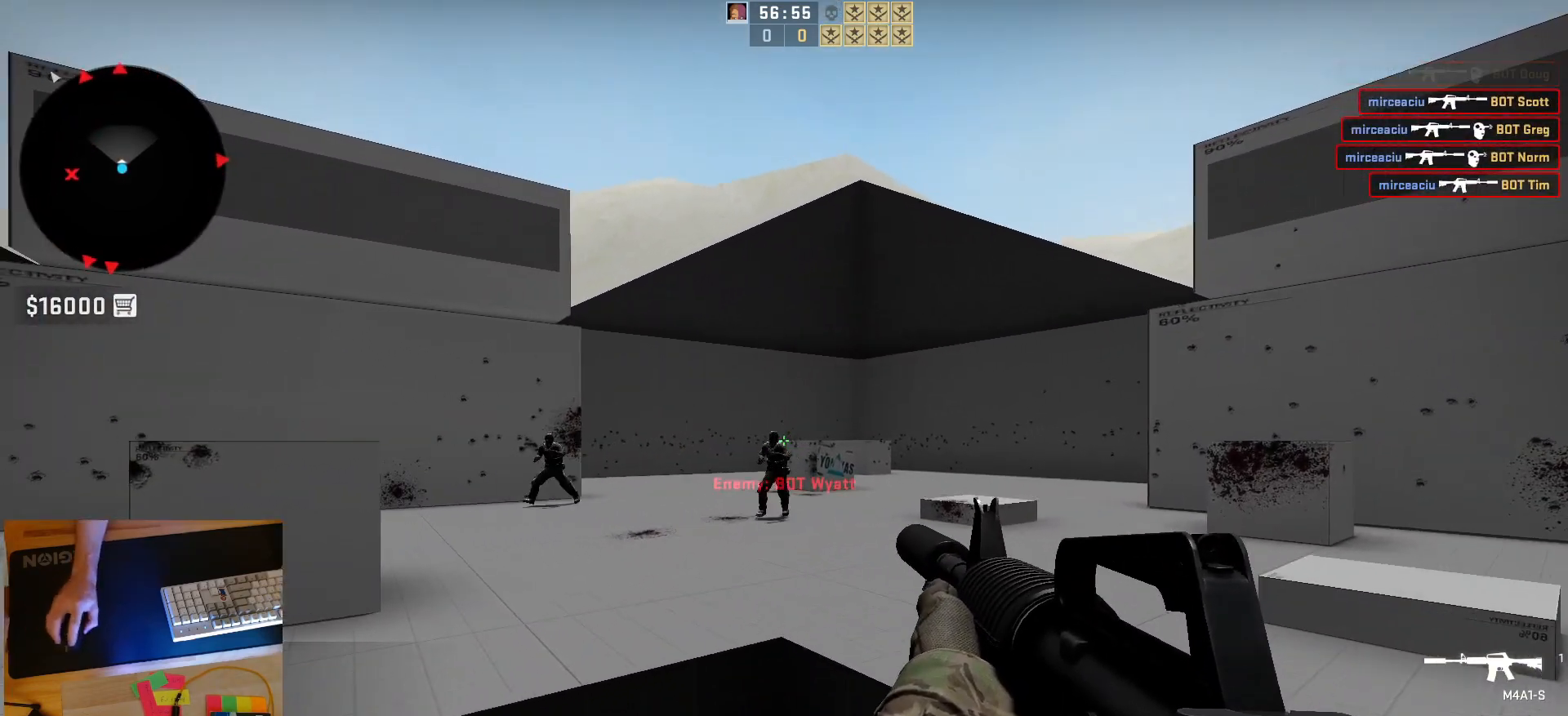
{"keys": [], "mouse": ["left"], "events": [[33, "mouse_left", "down"], [250, "mouse_left", "up"], [450, "mouse_left", "down"]]}
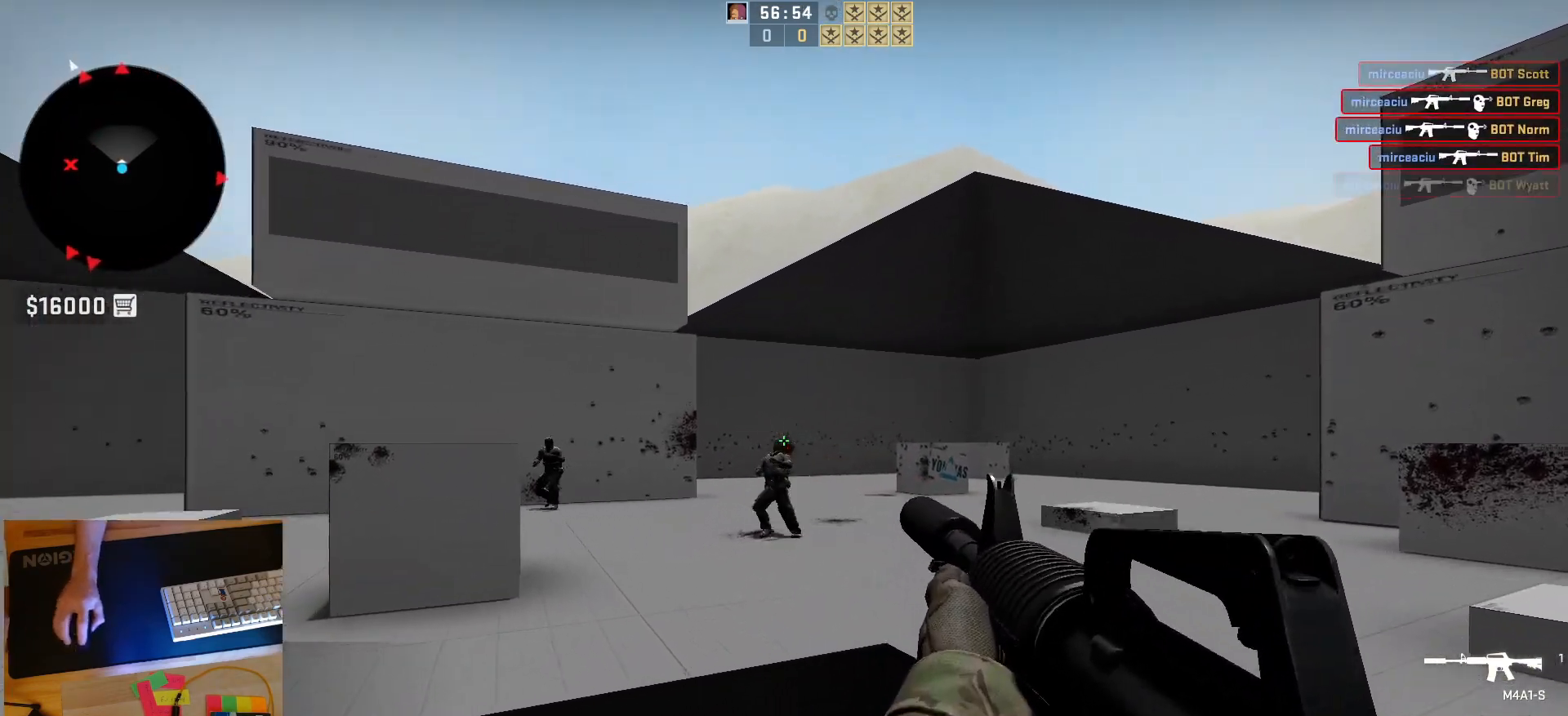
{"keys": ["a"], "mouse": [], "events": [[217, "mouse_left", "up"], [333, "d", "down"], [400, "a", "down"], [433, "d", "up"]]}
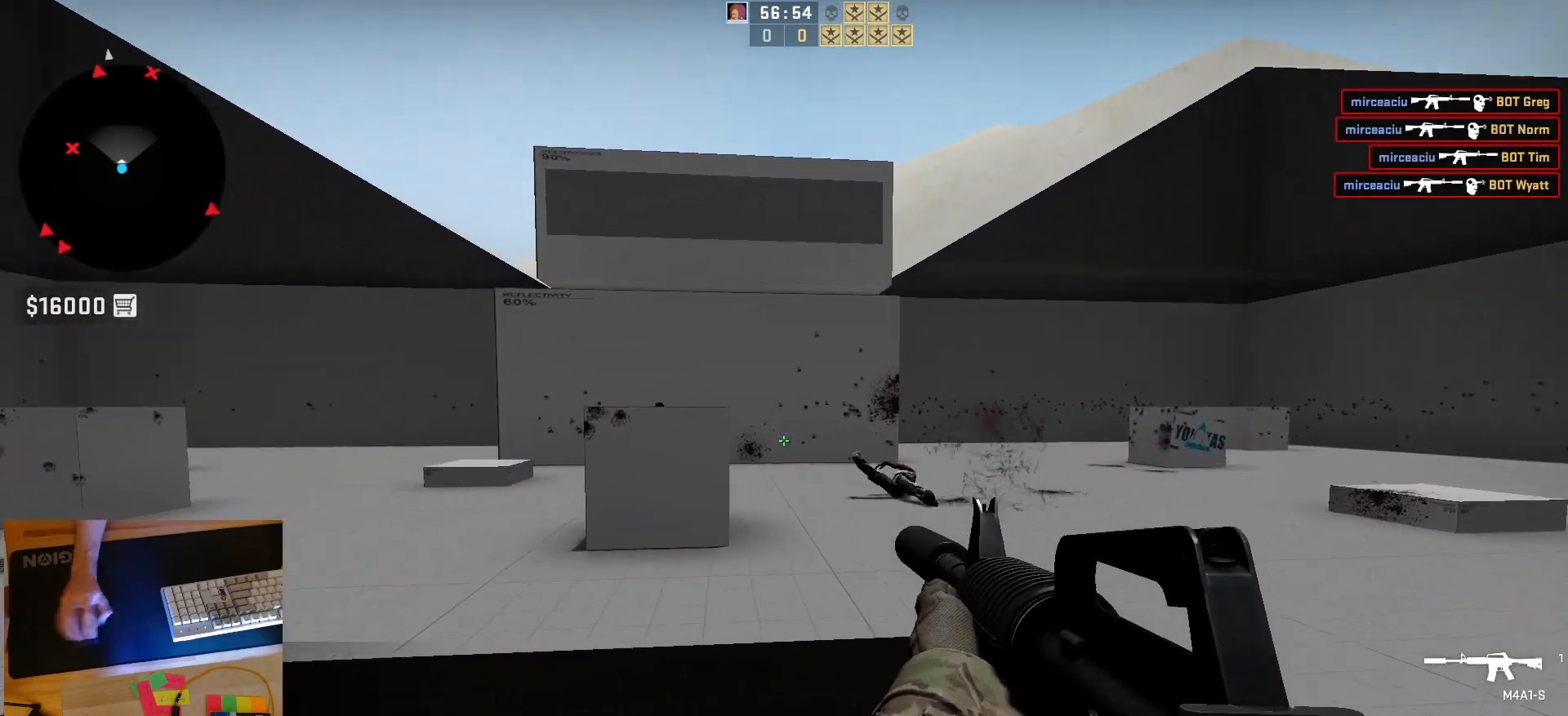
{"keys": ["a", "d"], "mouse": [], "events": [[100, "d", "down"], [267, "d", "up"], [400, "d", "down"], [433, "a", "up"], [500, "a", "down"]]}
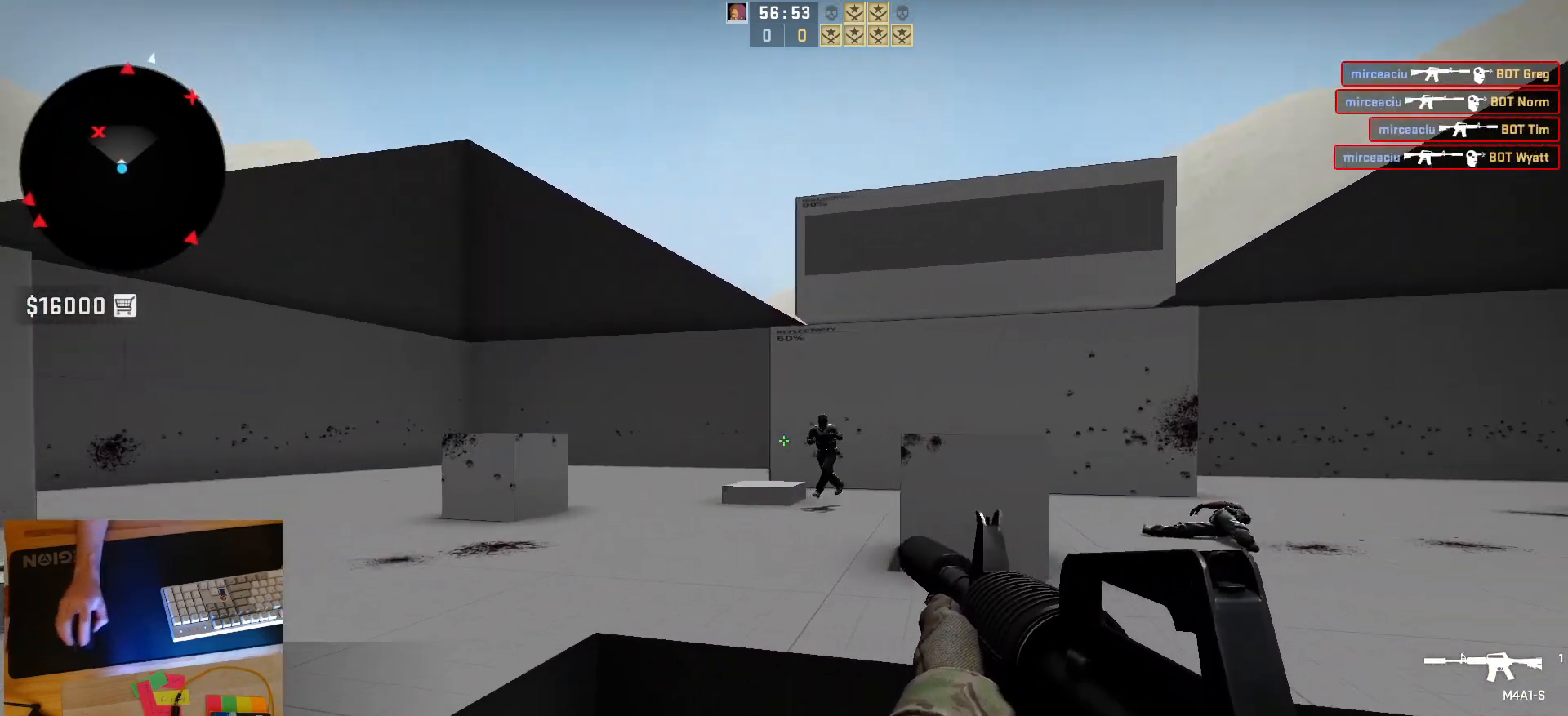
{"keys": [], "mouse": [], "events": [[33, "d", "up"], [100, "d", "down"], [167, "a", "up"], [167, "mouse_left", "down"], [233, "d", "up"], [417, "mouse_left", "up"]]}